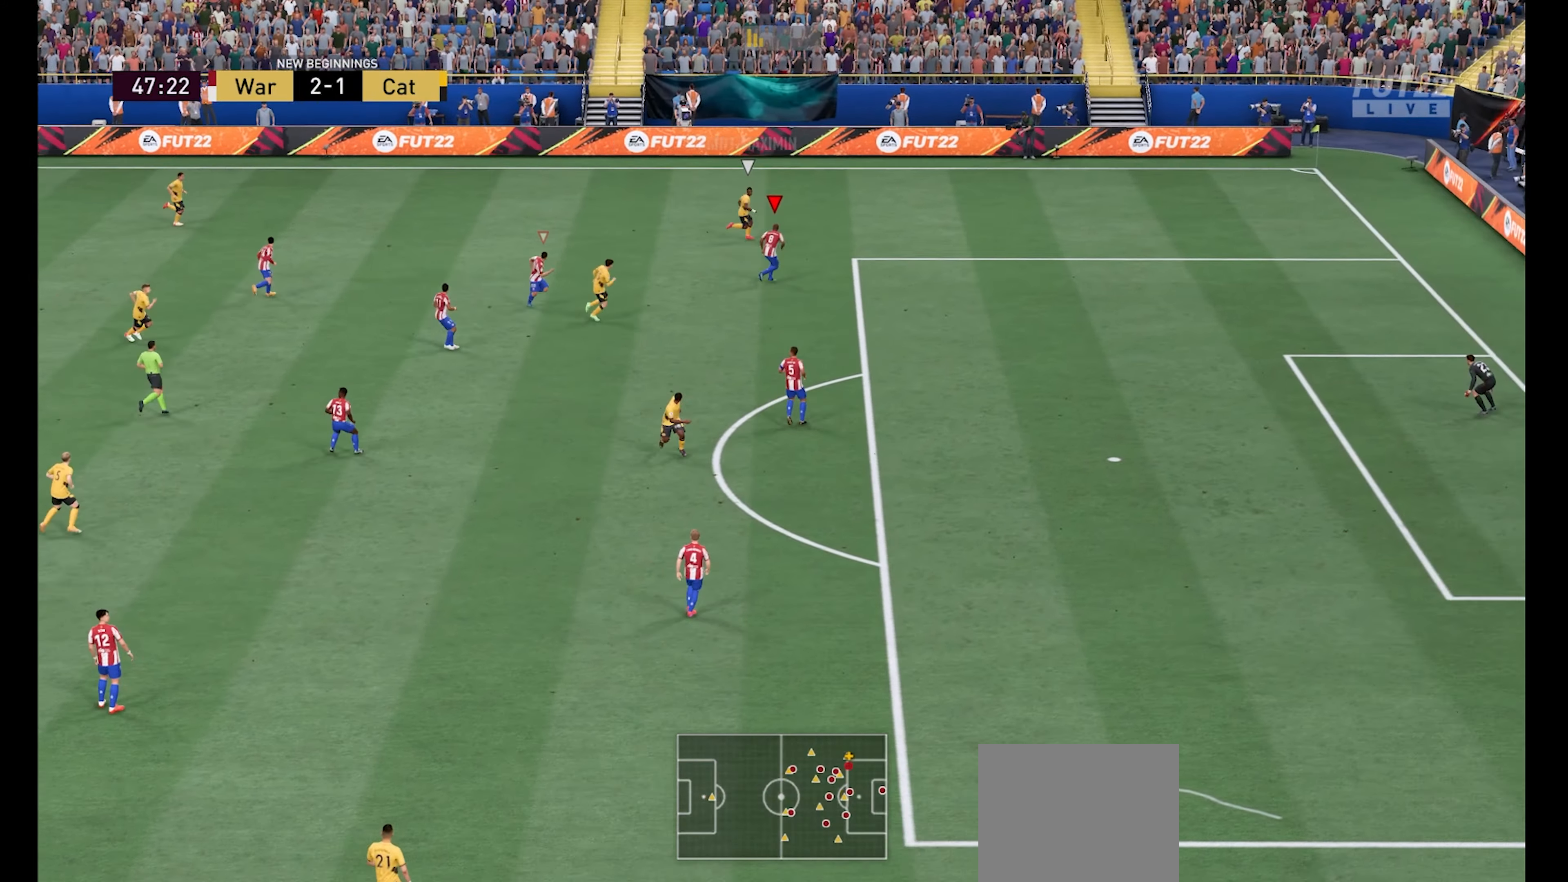
Gameplay with a controller (Xbox layout); each line is a JSON object with the inputs held at the frame after it. "events" lists button and stick changes between this image and that frame as [ms after this image, input, new state], when the widget could be followed in between.
{"buttons": ["R1"], "left_stick": "up-right", "right_stick": "center", "events": []}
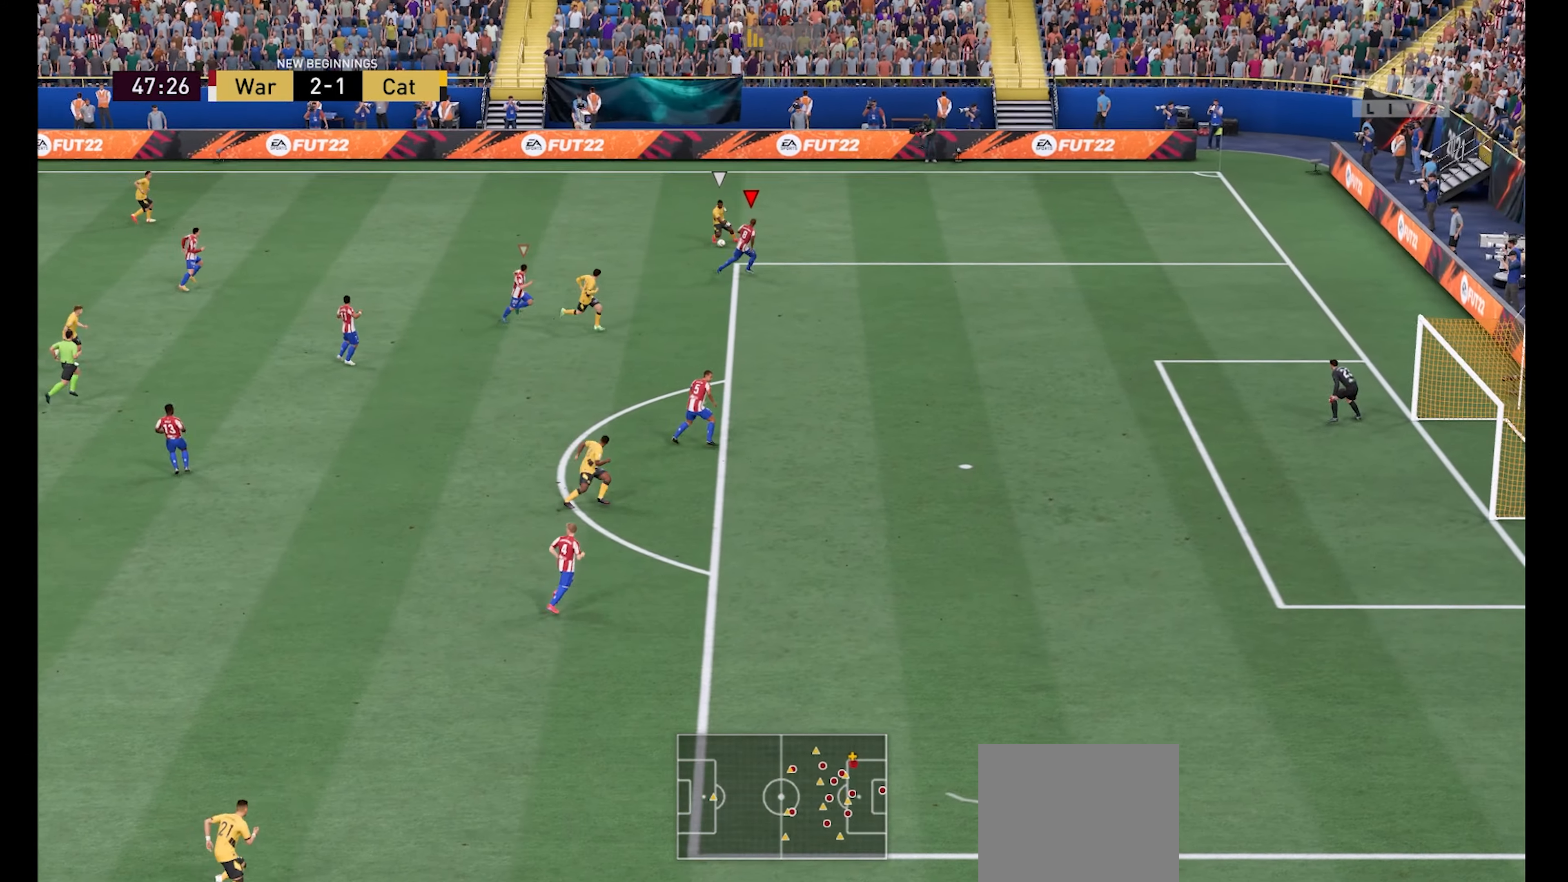
{"buttons": ["R1"], "left_stick": "down-right", "right_stick": "center", "events": [[267, "left_stick", "down-left"], [400, "L1", "down"], [467, "left_stick", "down-right"], [500, "L1", "up"]]}
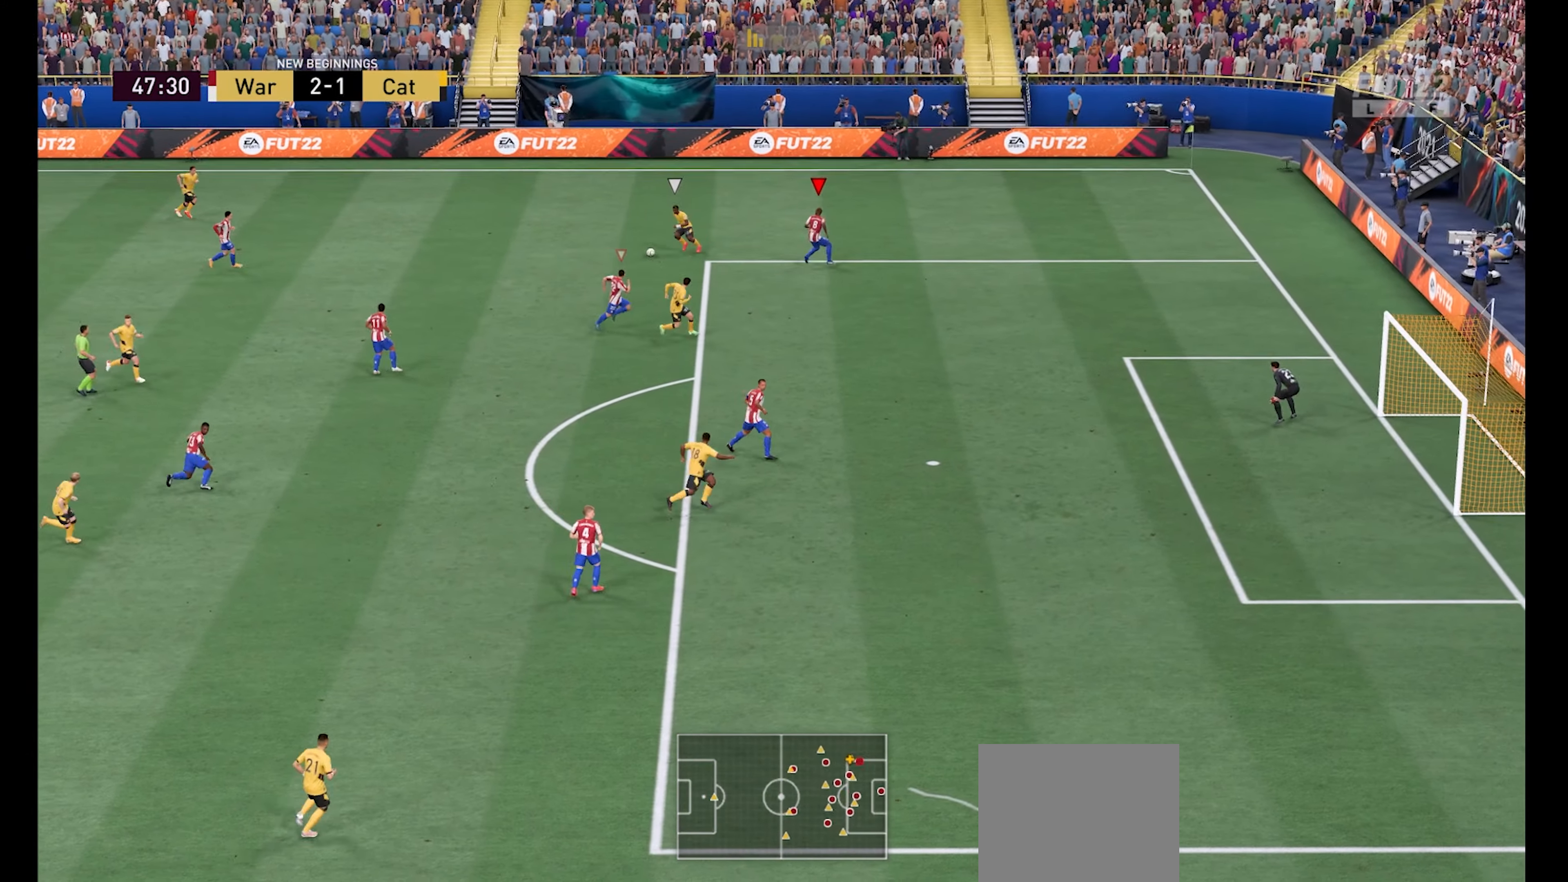
{"buttons": ["R1"], "left_stick": "down-left", "right_stick": "center", "events": [[34, "left_stick", "up-right"], [134, "left_stick", "up-left"], [367, "left_stick", "down-left"]]}
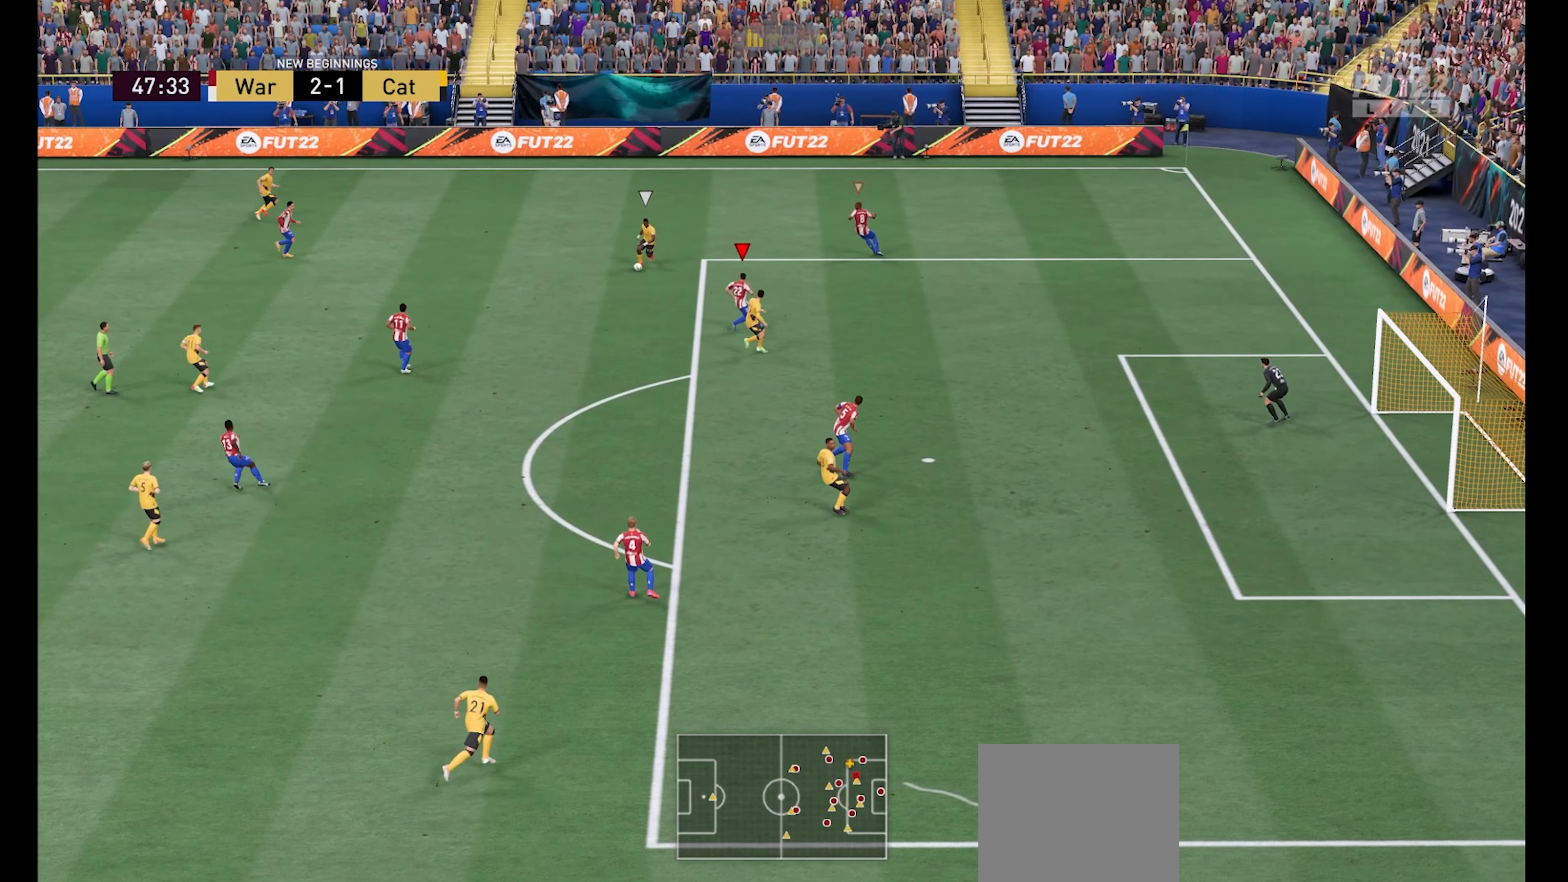
{"buttons": ["R1"], "left_stick": "down-left", "right_stick": "center", "events": []}
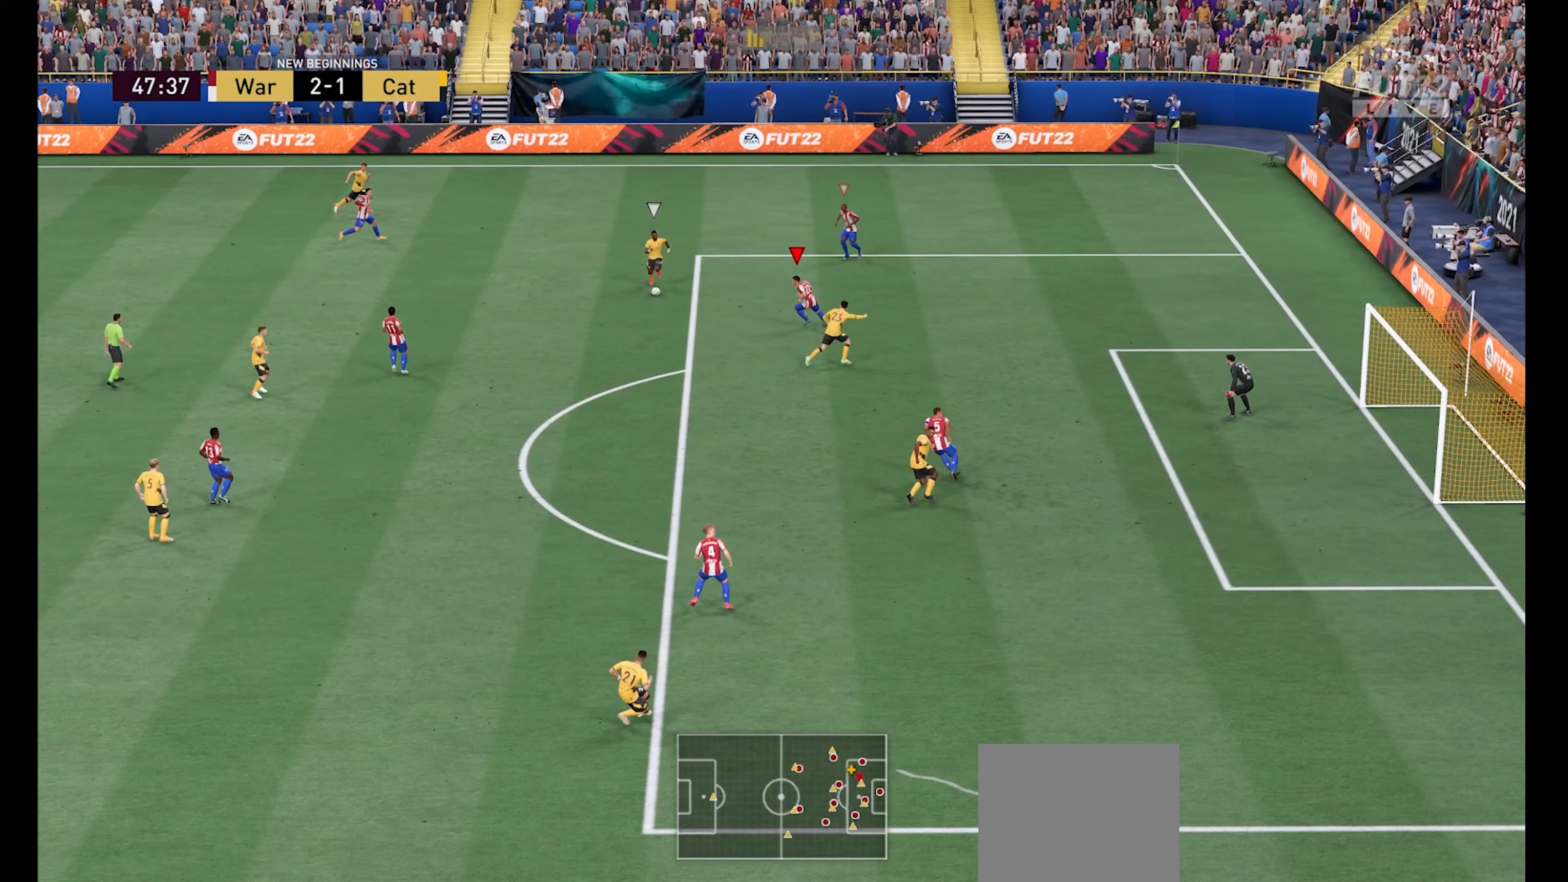
{"buttons": ["R1"], "left_stick": "down-left", "right_stick": "center", "events": []}
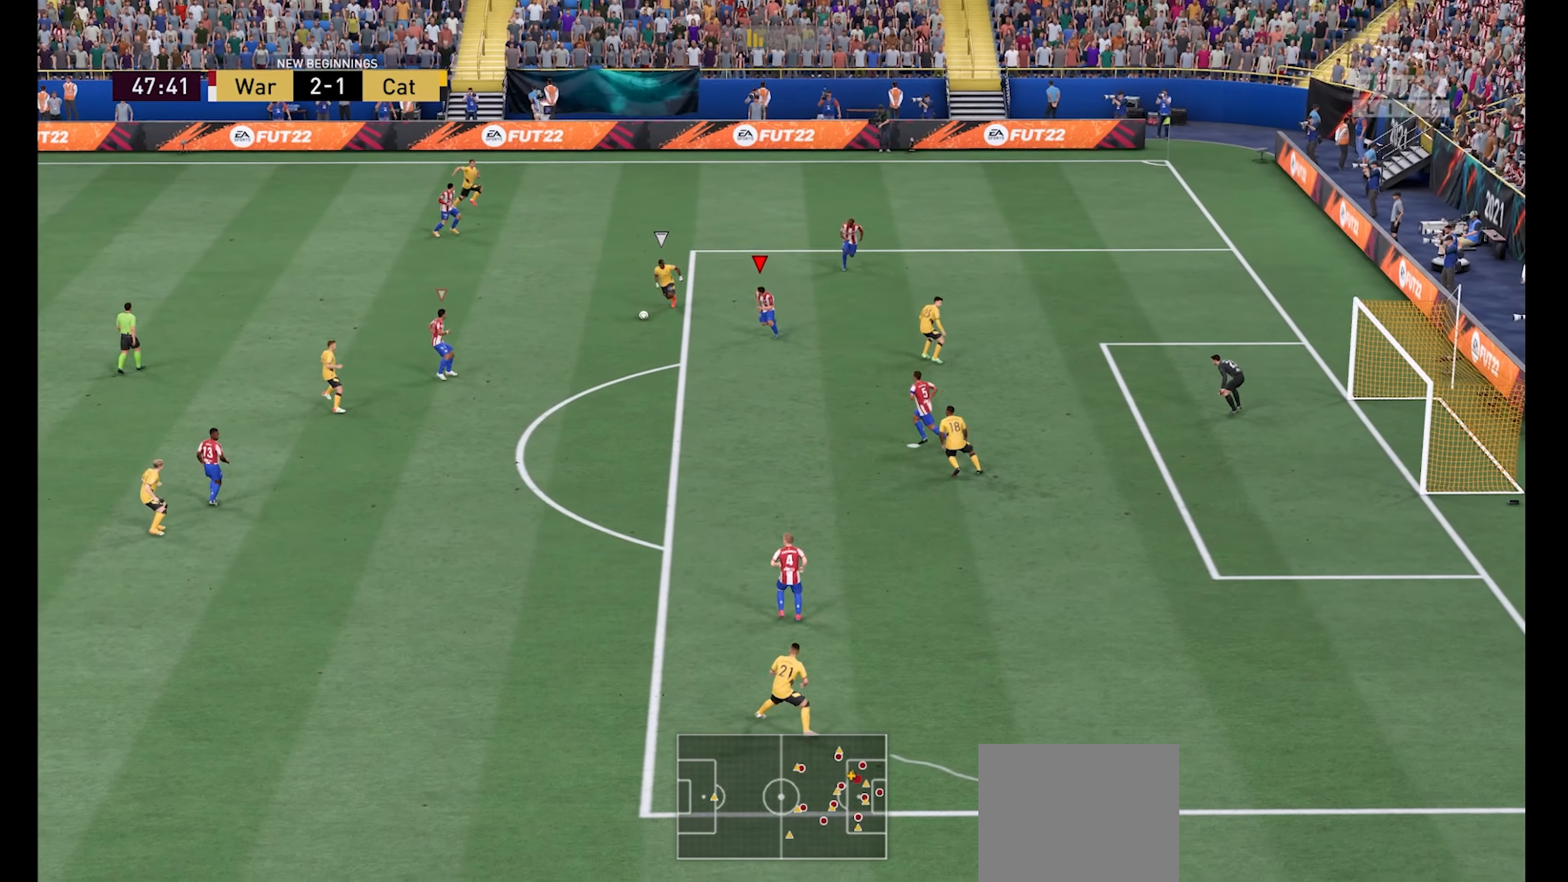
{"buttons": ["X", "R1"], "left_stick": "down-left", "right_stick": "center", "events": [[433, "X", "down"]]}
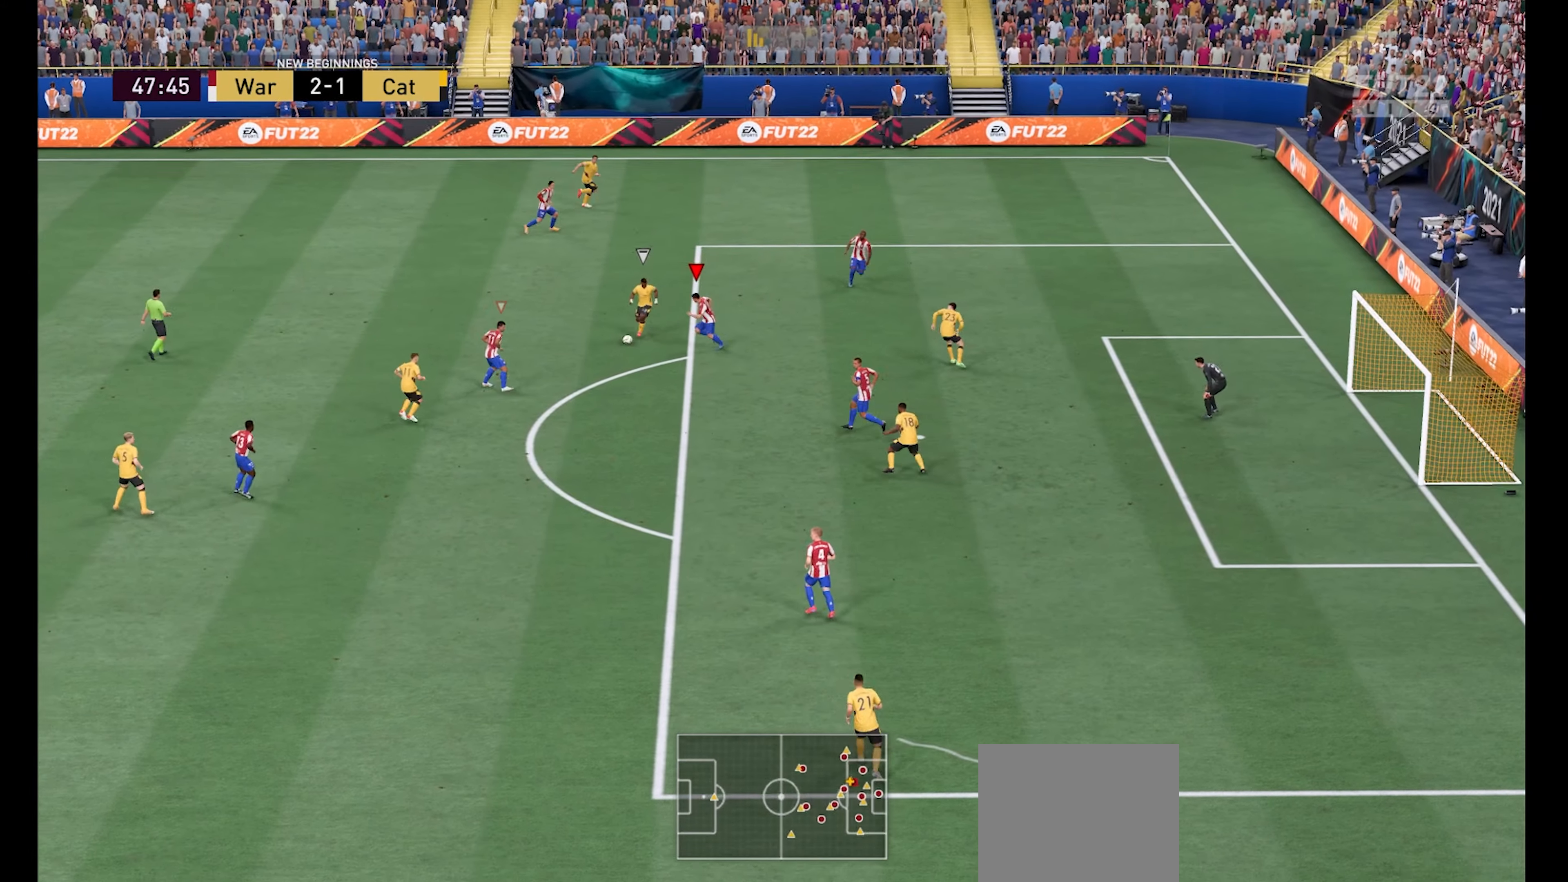
{"buttons": ["R1"], "left_stick": "down-left", "right_stick": "center", "events": [[67, "X", "up"]]}
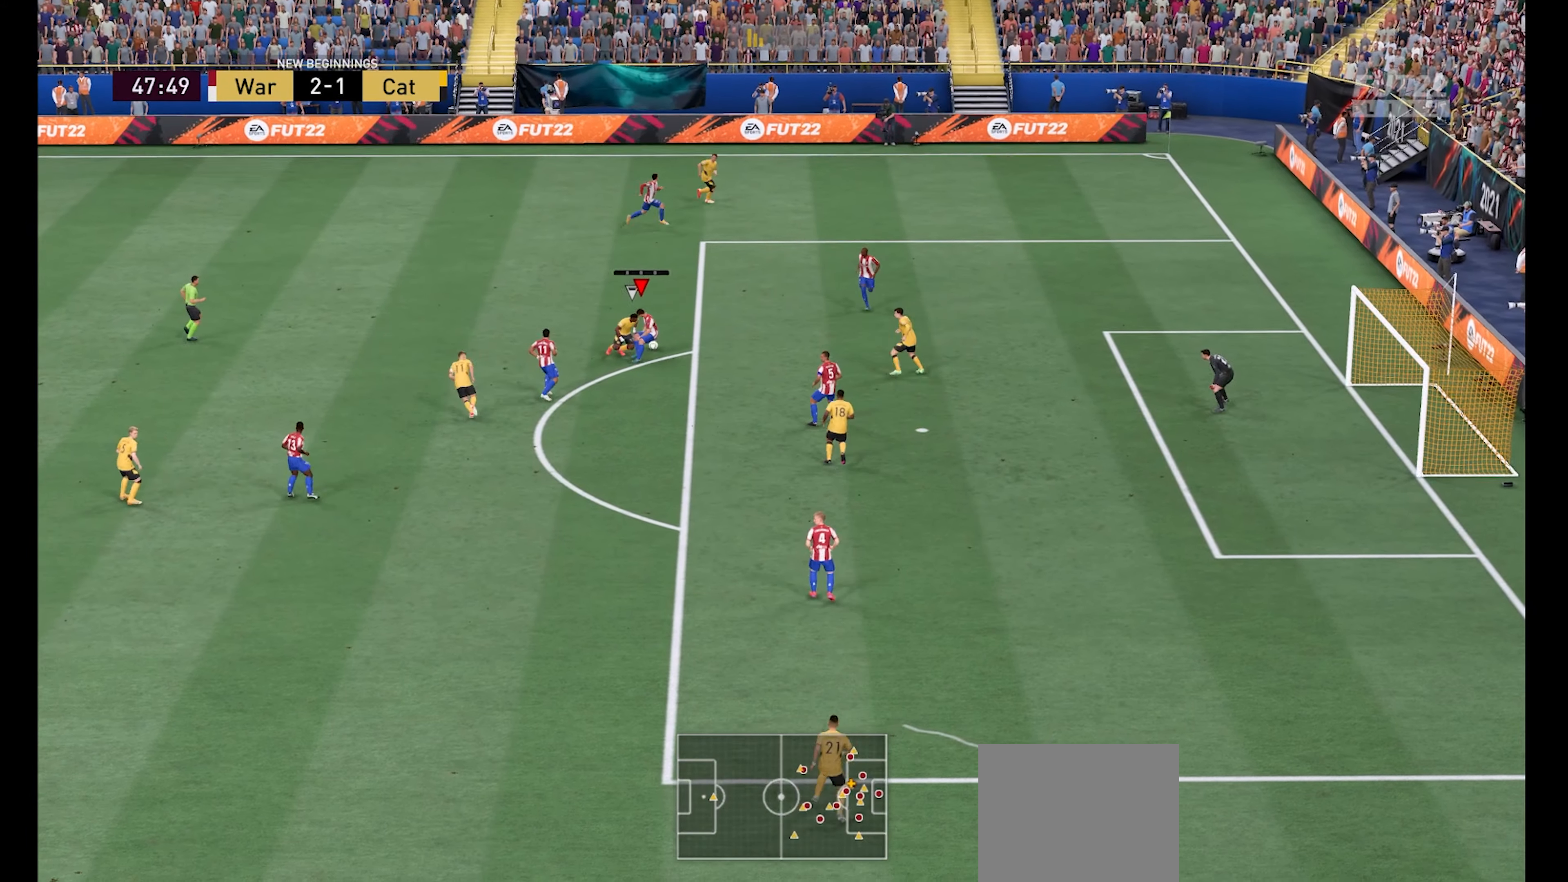
{"buttons": ["R1"], "left_stick": "up-left", "right_stick": "center", "events": [[267, "left_stick", "up-left"], [400, "Y", "down"], [467, "Y", "up"]]}
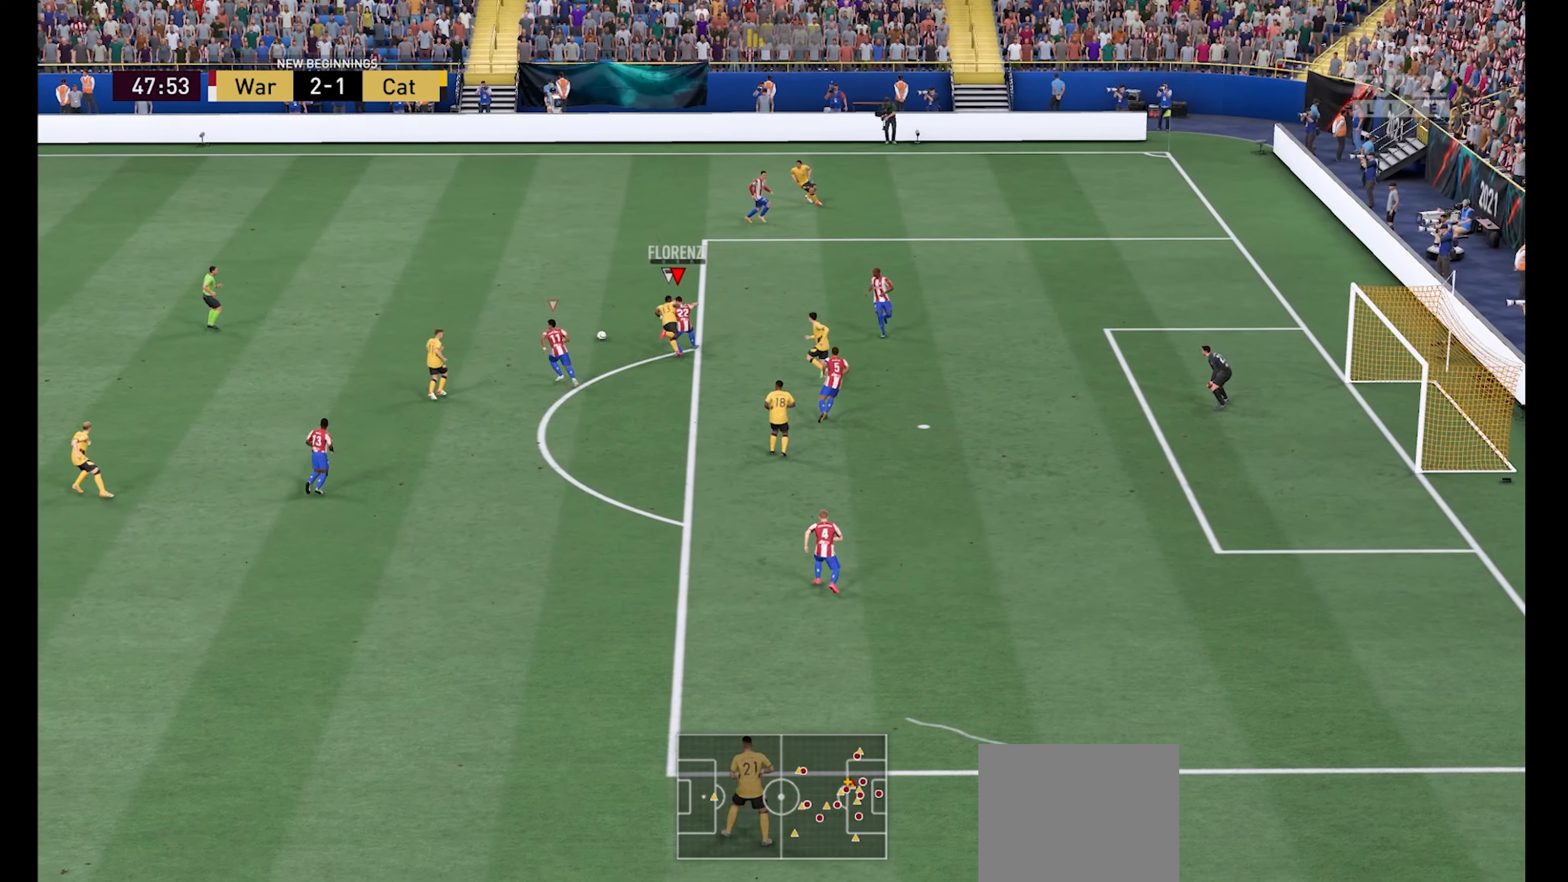
{"buttons": ["R1"], "left_stick": "up-left", "right_stick": "center", "events": []}
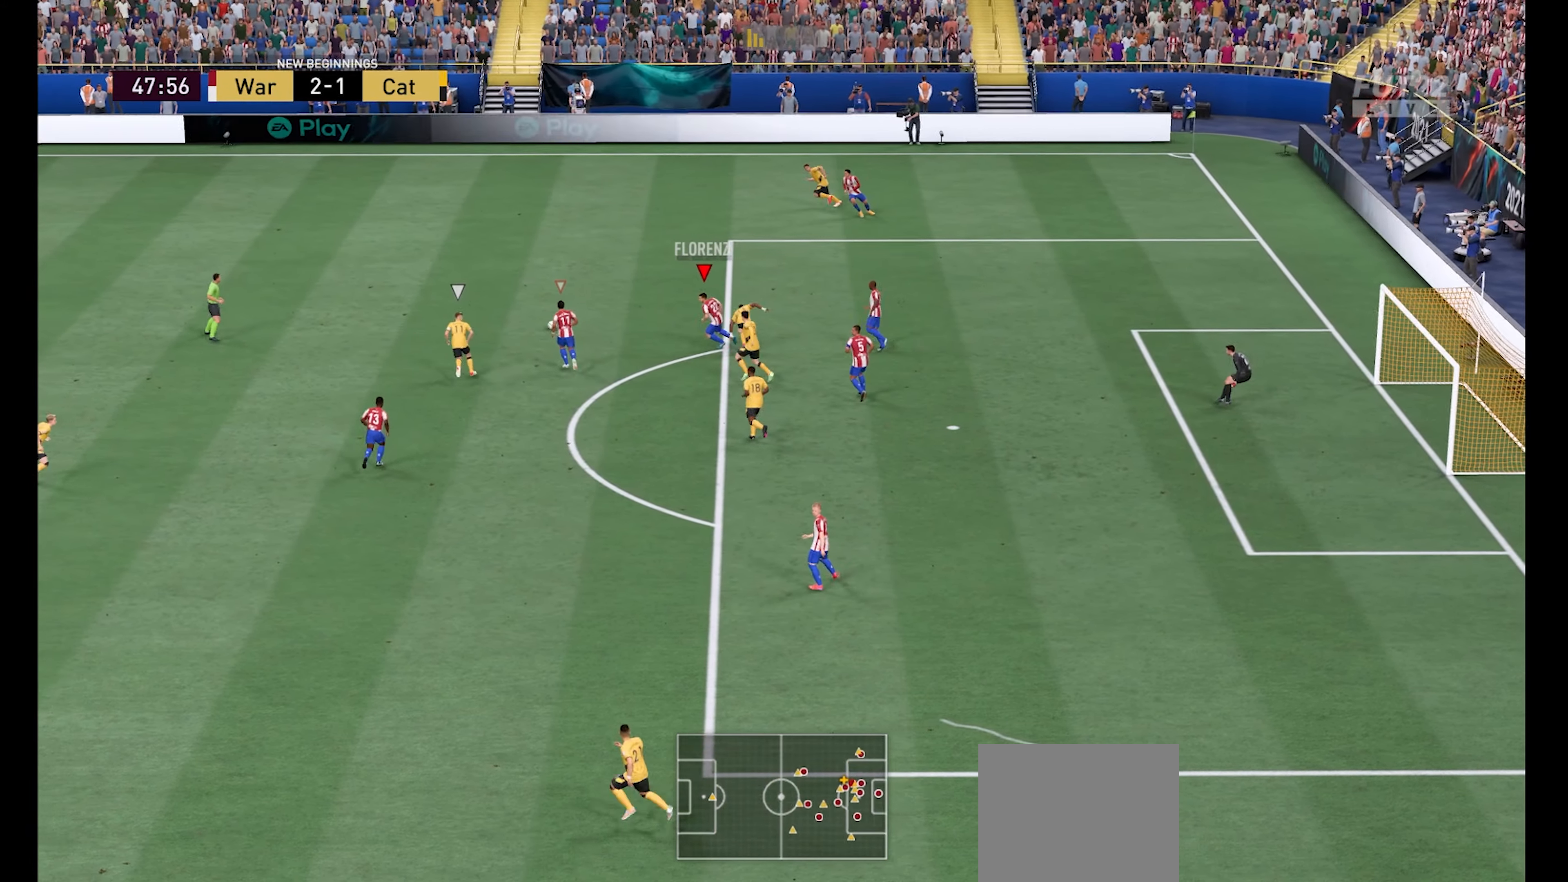
{"buttons": ["R1"], "left_stick": "up-left", "right_stick": "center", "events": [[67, "L1", "down"], [200, "L1", "up"]]}
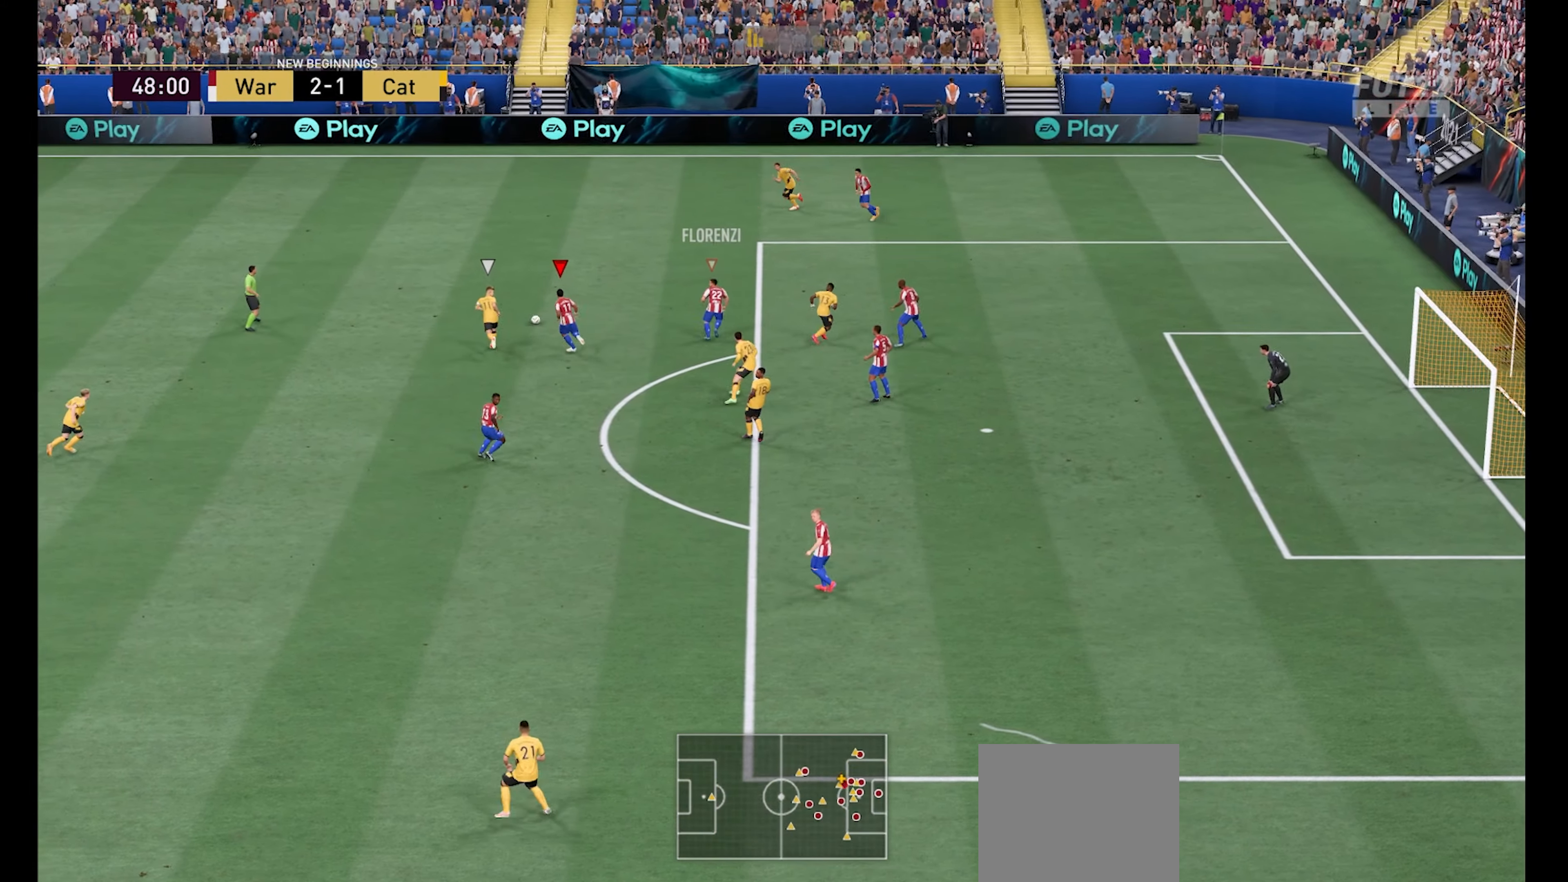
{"buttons": ["R1"], "left_stick": "up-left", "right_stick": "center", "events": [[67, "Y", "down"], [167, "Y", "up"], [300, "X", "down"], [433, "X", "up"]]}
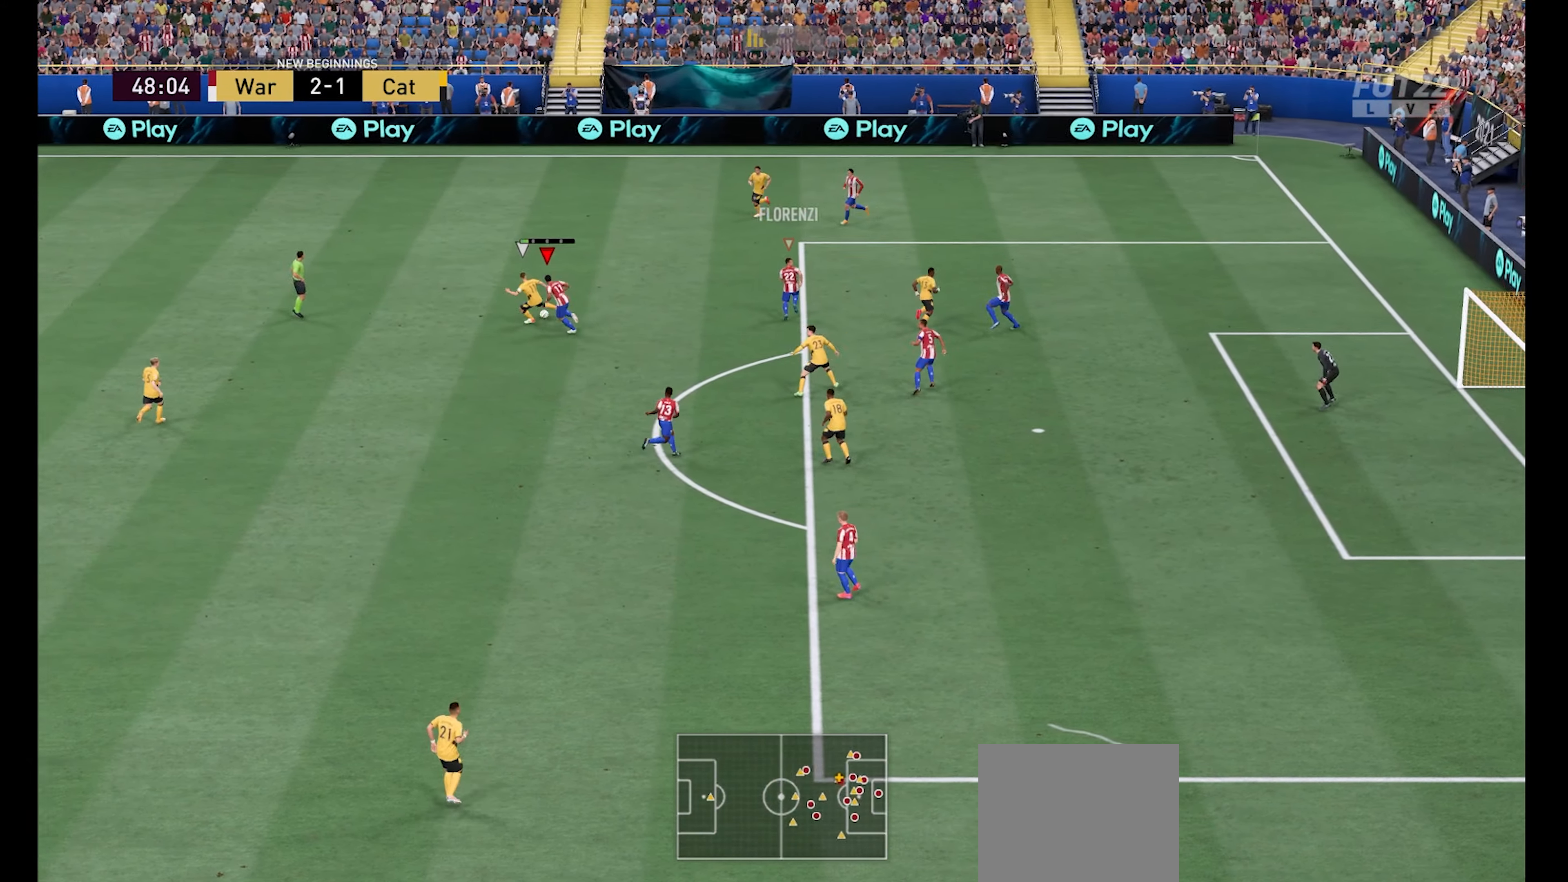
{"buttons": ["R1"], "left_stick": "left", "right_stick": "center", "events": [[467, "left_stick", "left"]]}
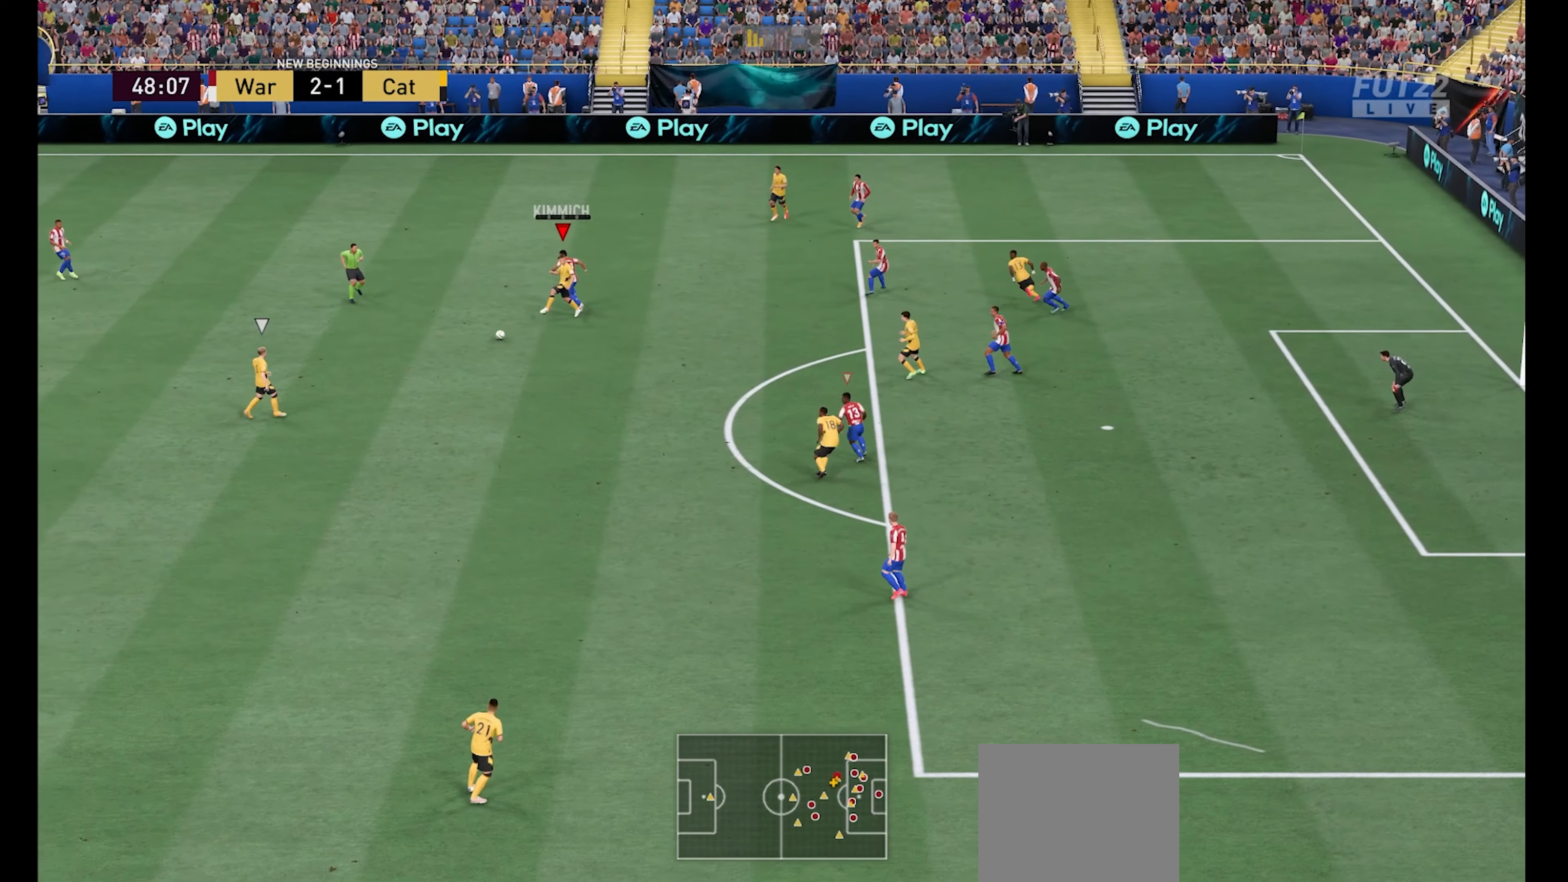
{"buttons": ["R1"], "left_stick": "down-left", "right_stick": "center", "events": [[67, "left_stick", "down-left"], [300, "L1", "down"], [433, "L1", "up"]]}
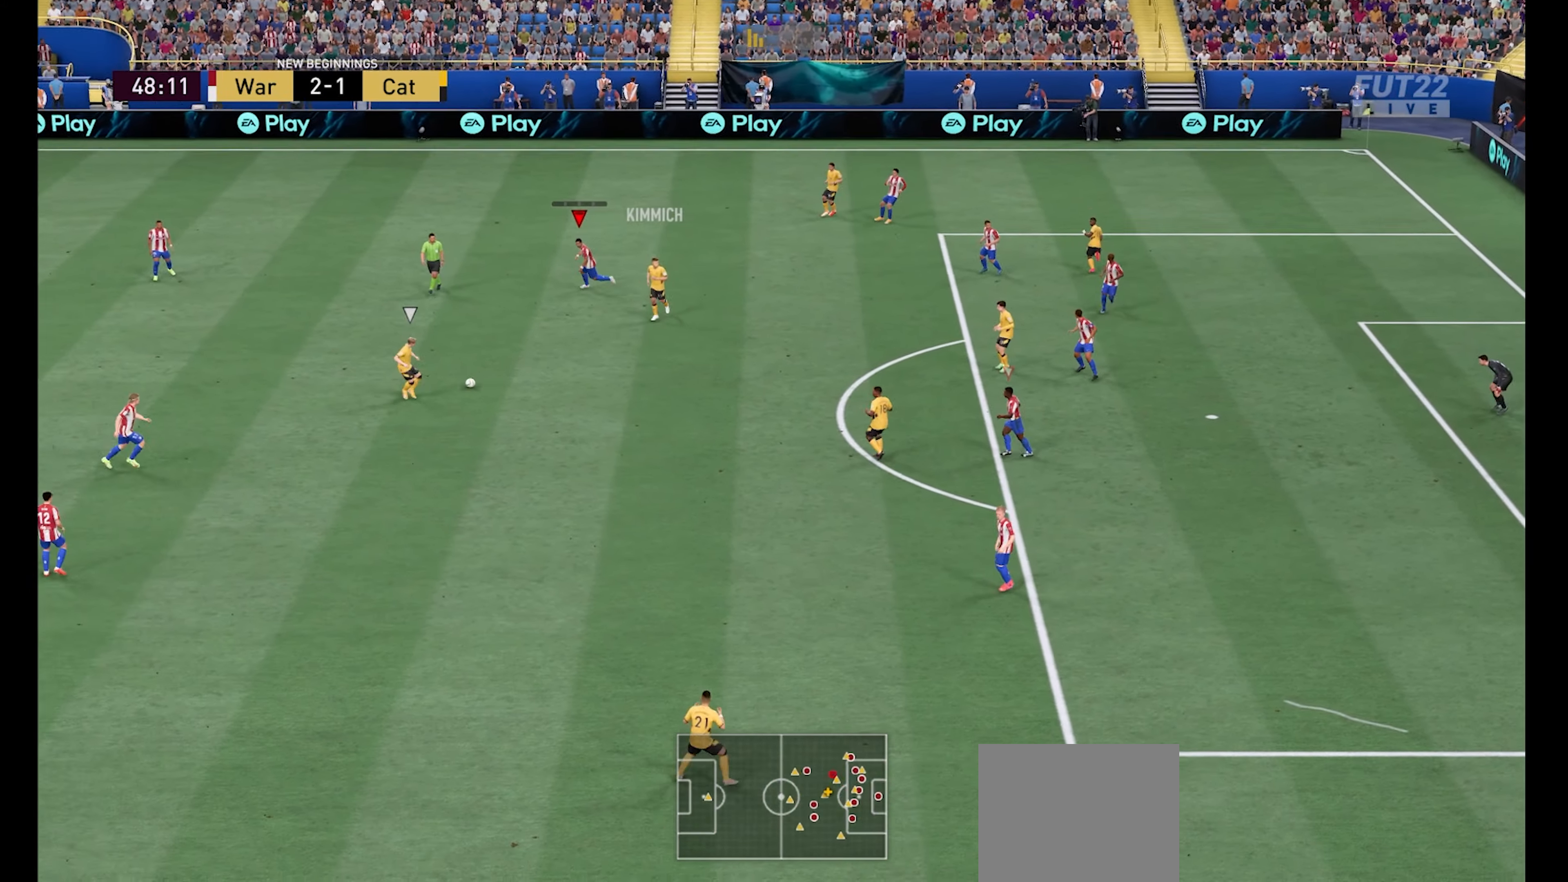
{"buttons": ["R1"], "left_stick": "up-left", "right_stick": "center", "events": [[33, "left_stick", "left"], [267, "left_stick", "up-left"]]}
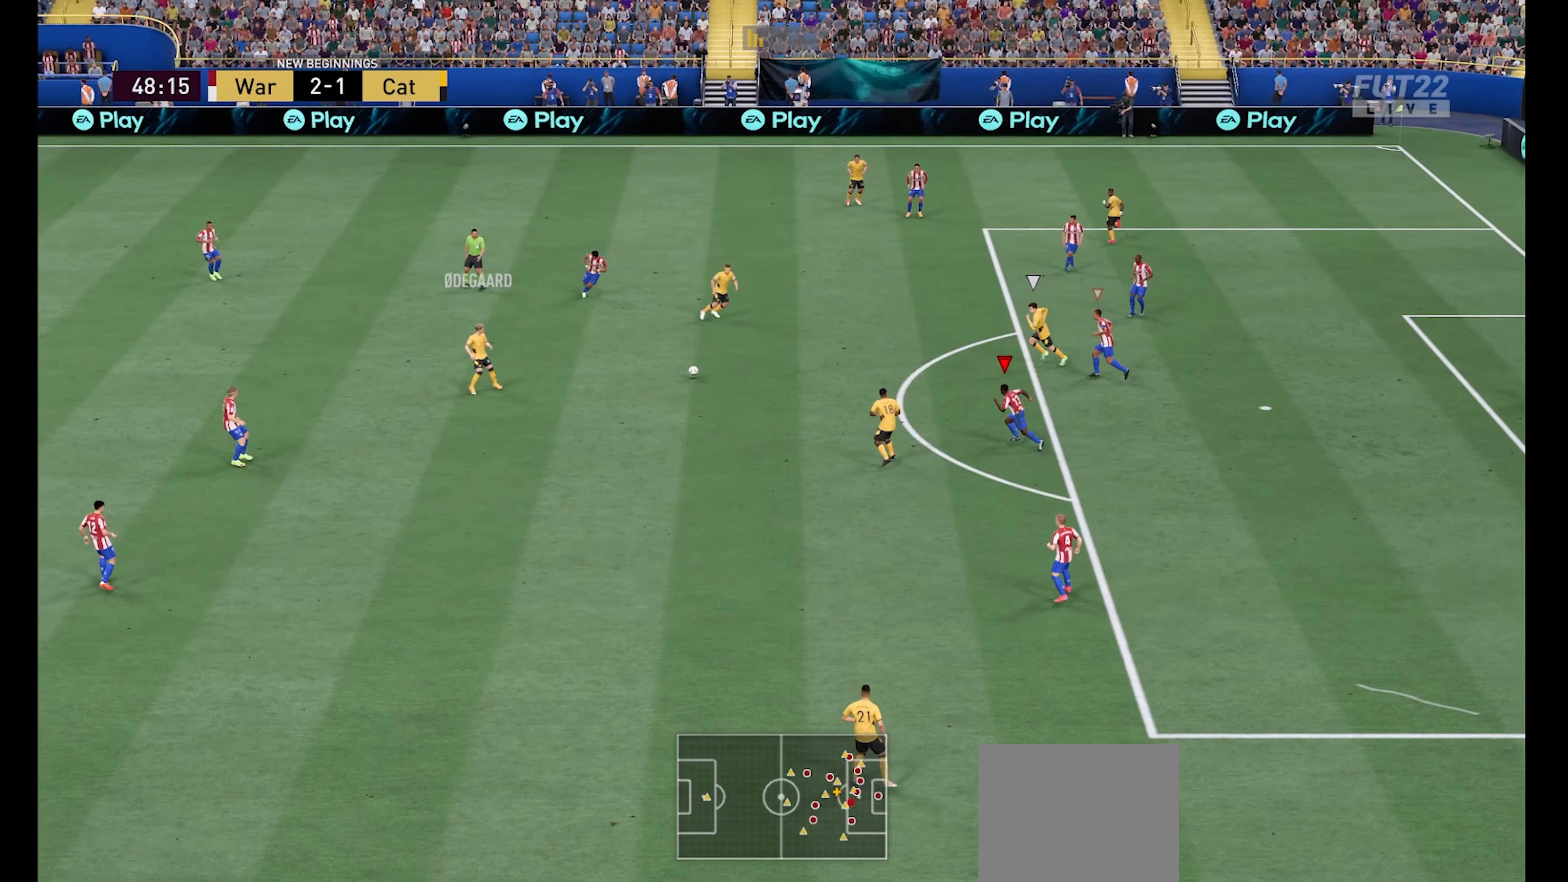
{"buttons": ["L1", "R1"], "left_stick": "up", "right_stick": "center", "events": [[200, "left_stick", "up"], [466, "L1", "down"]]}
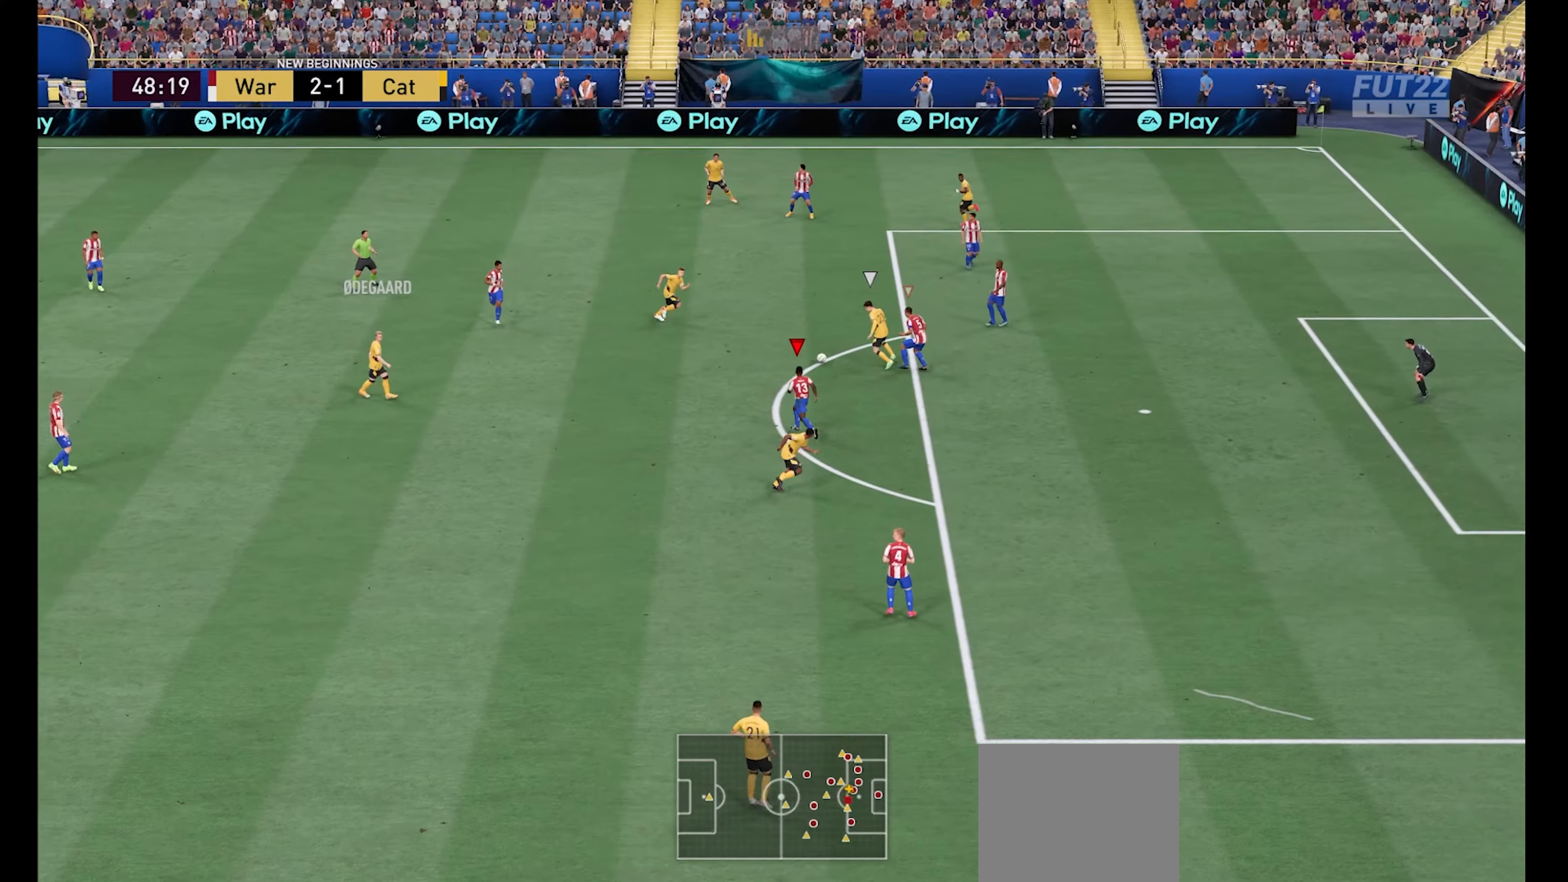
{"buttons": ["R1"], "left_stick": "down-left", "right_stick": "center", "events": [[100, "L1", "up"], [100, "X", "down"], [100, "left_stick", "down-left"], [200, "X", "up"]]}
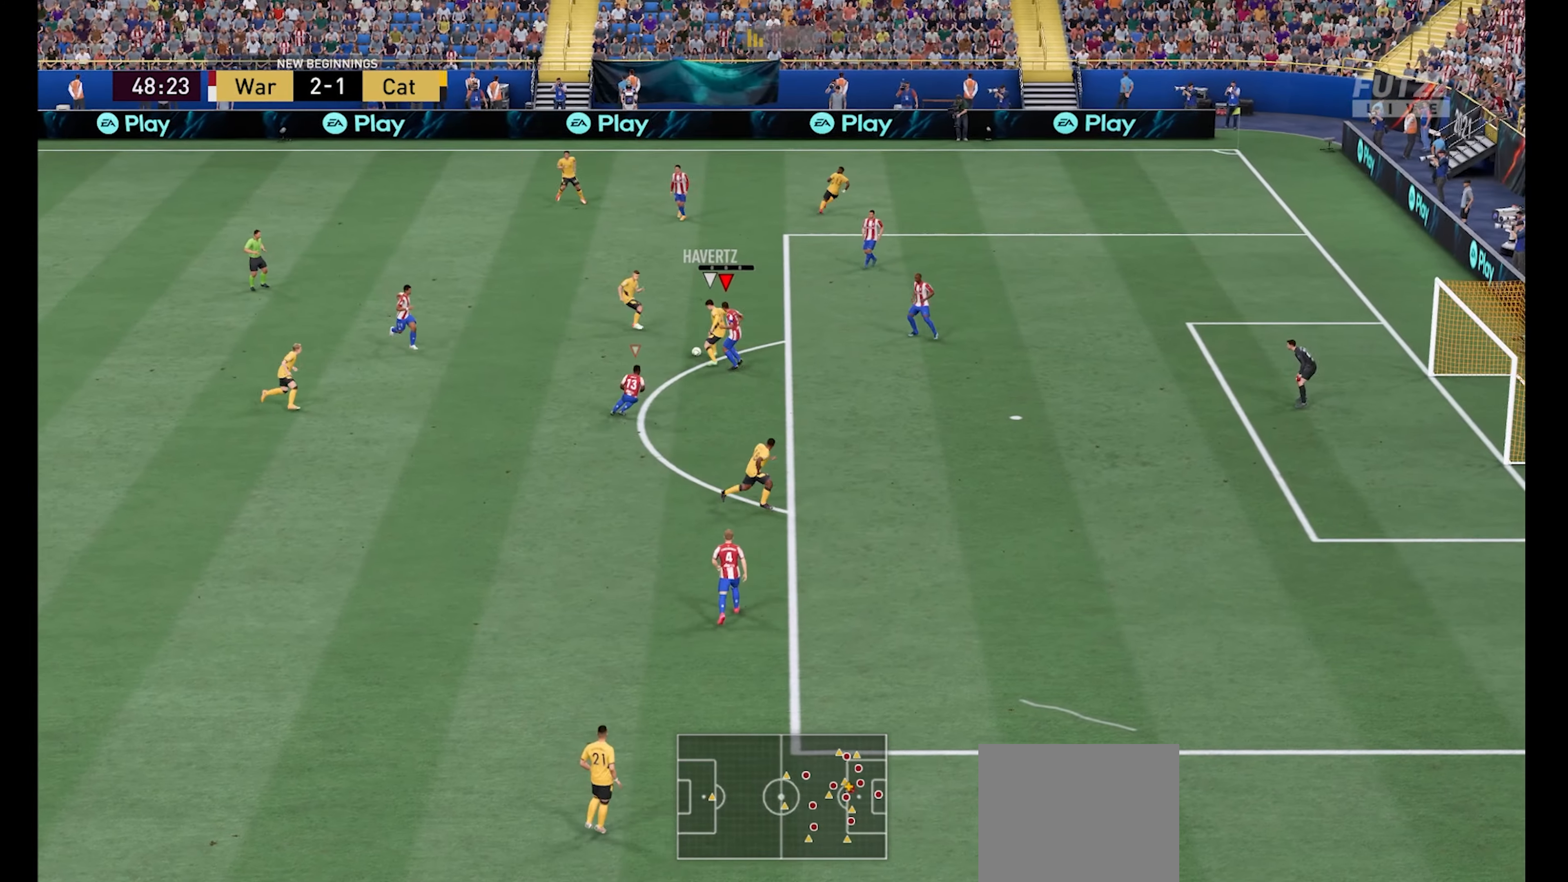
{"buttons": ["R1"], "left_stick": "up", "right_stick": "center", "events": [[400, "left_stick", "up"]]}
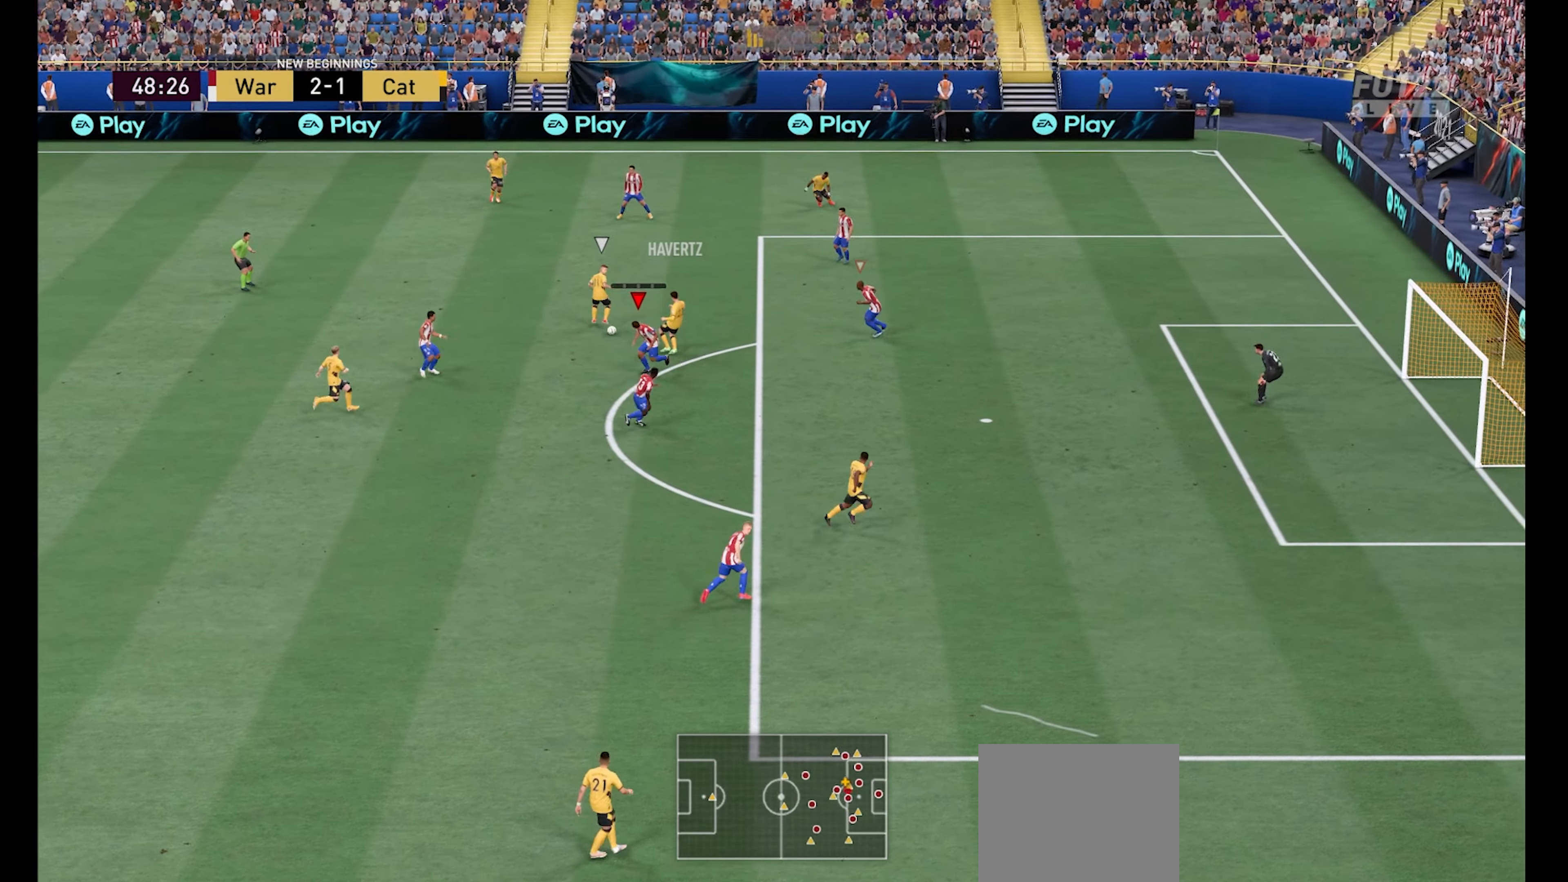
{"buttons": ["R1"], "left_stick": "up-right", "right_stick": "center", "events": [[366, "left_stick", "up-right"]]}
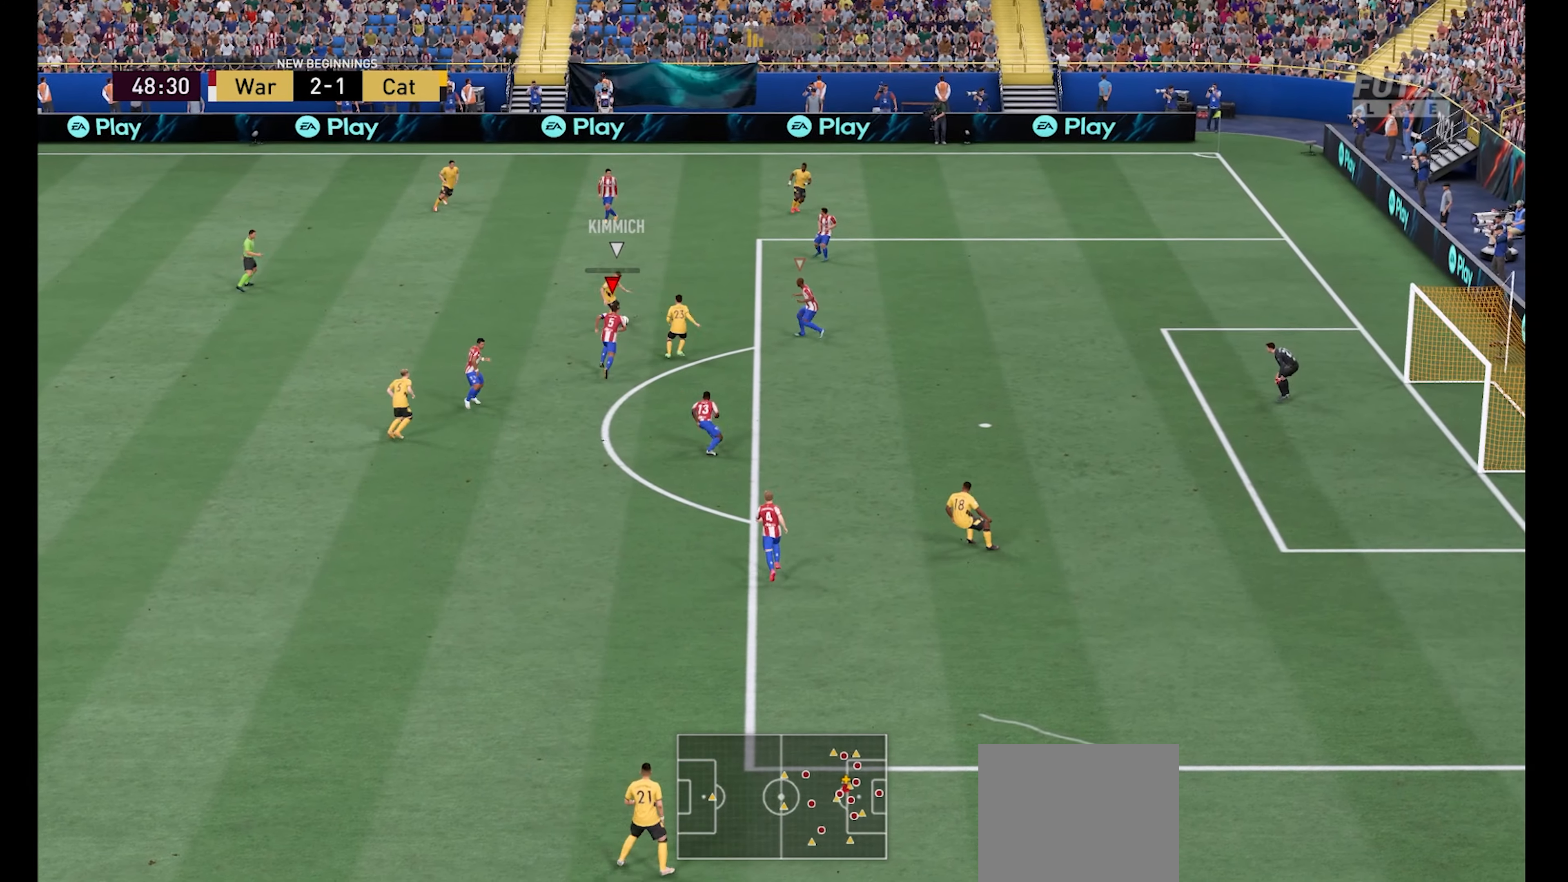
{"buttons": ["X", "R1"], "left_stick": "down-left", "right_stick": "center", "events": [[300, "L1", "down"], [400, "L1", "up"], [466, "X", "down"], [466, "left_stick", "down-left"]]}
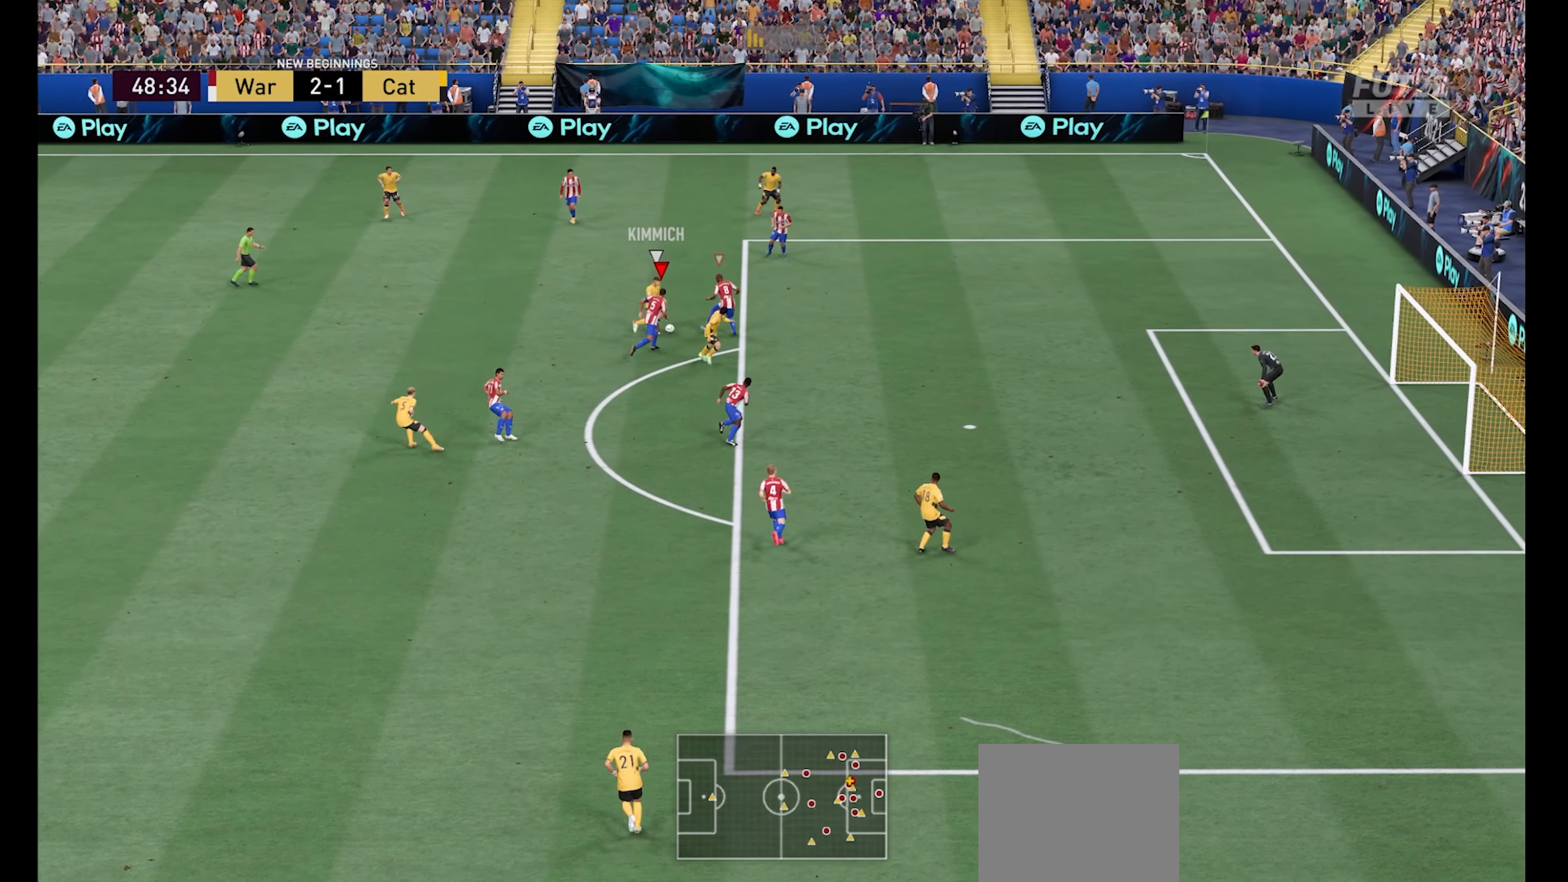
{"buttons": ["R1"], "left_stick": "down-left", "right_stick": "center", "events": [[33, "X", "up"]]}
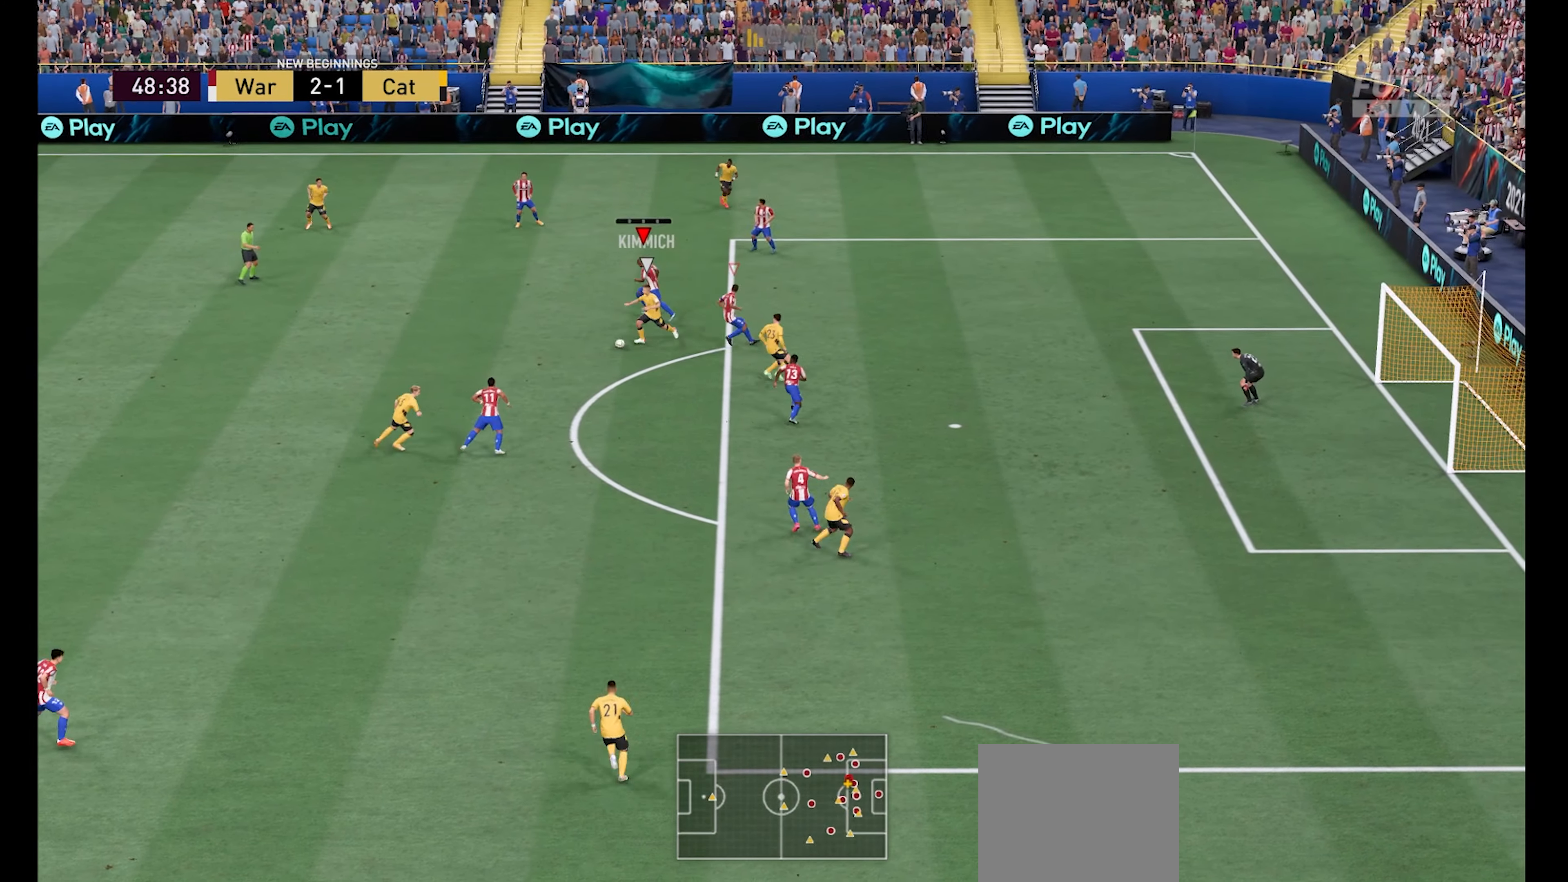
{"buttons": ["R1"], "left_stick": "down-left", "right_stick": "center", "events": [[33, "left_stick", "left"], [266, "L1", "down"], [333, "left_stick", "down-left"], [400, "L1", "up"]]}
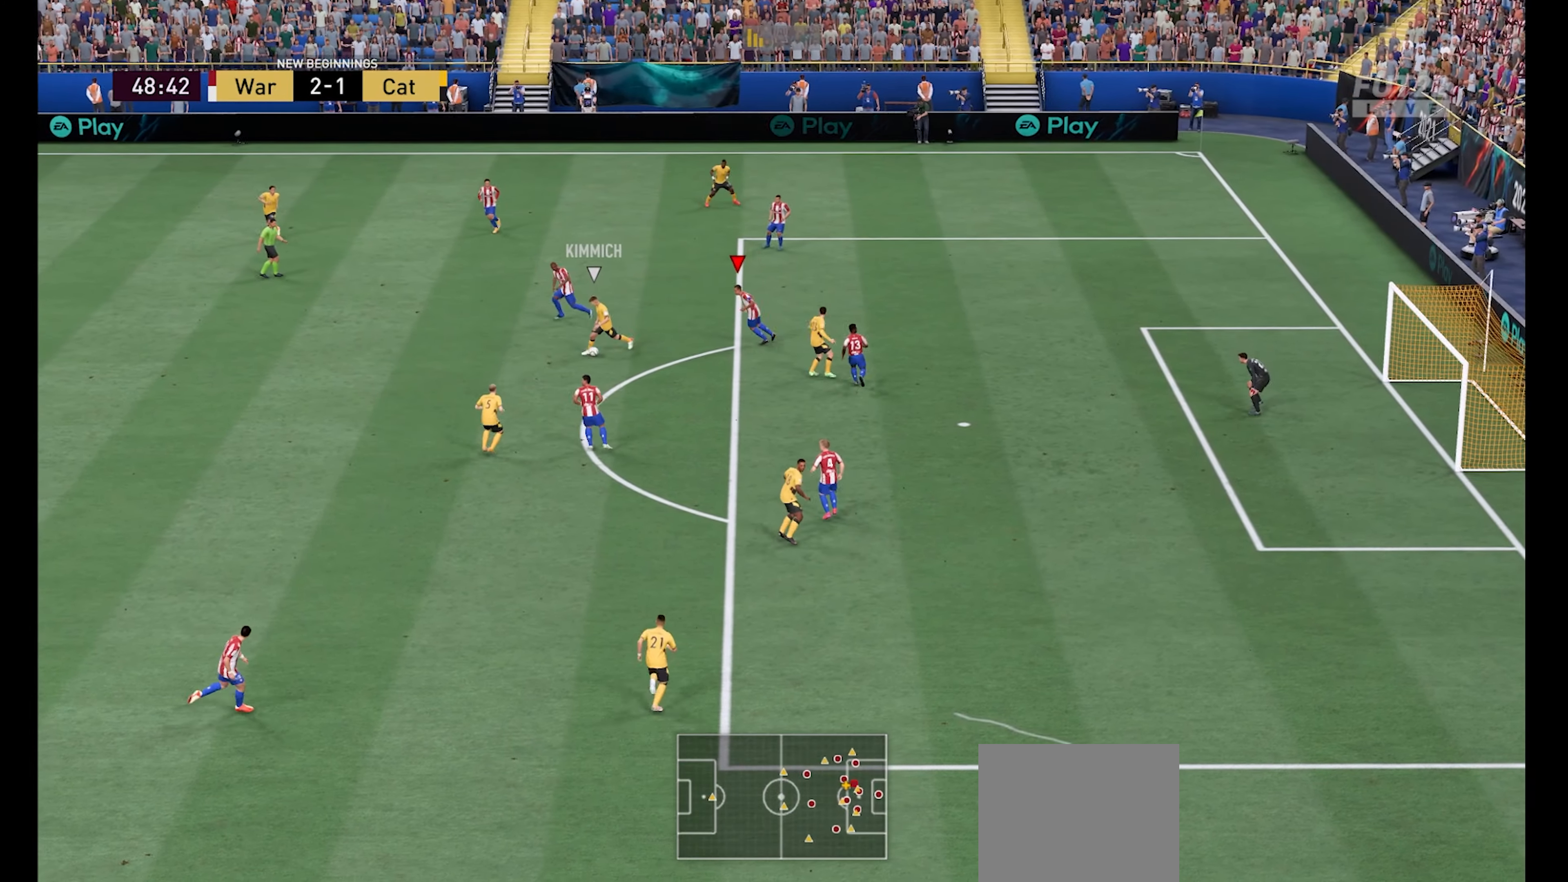
{"buttons": ["R1"], "left_stick": "down-left", "right_stick": "center", "events": []}
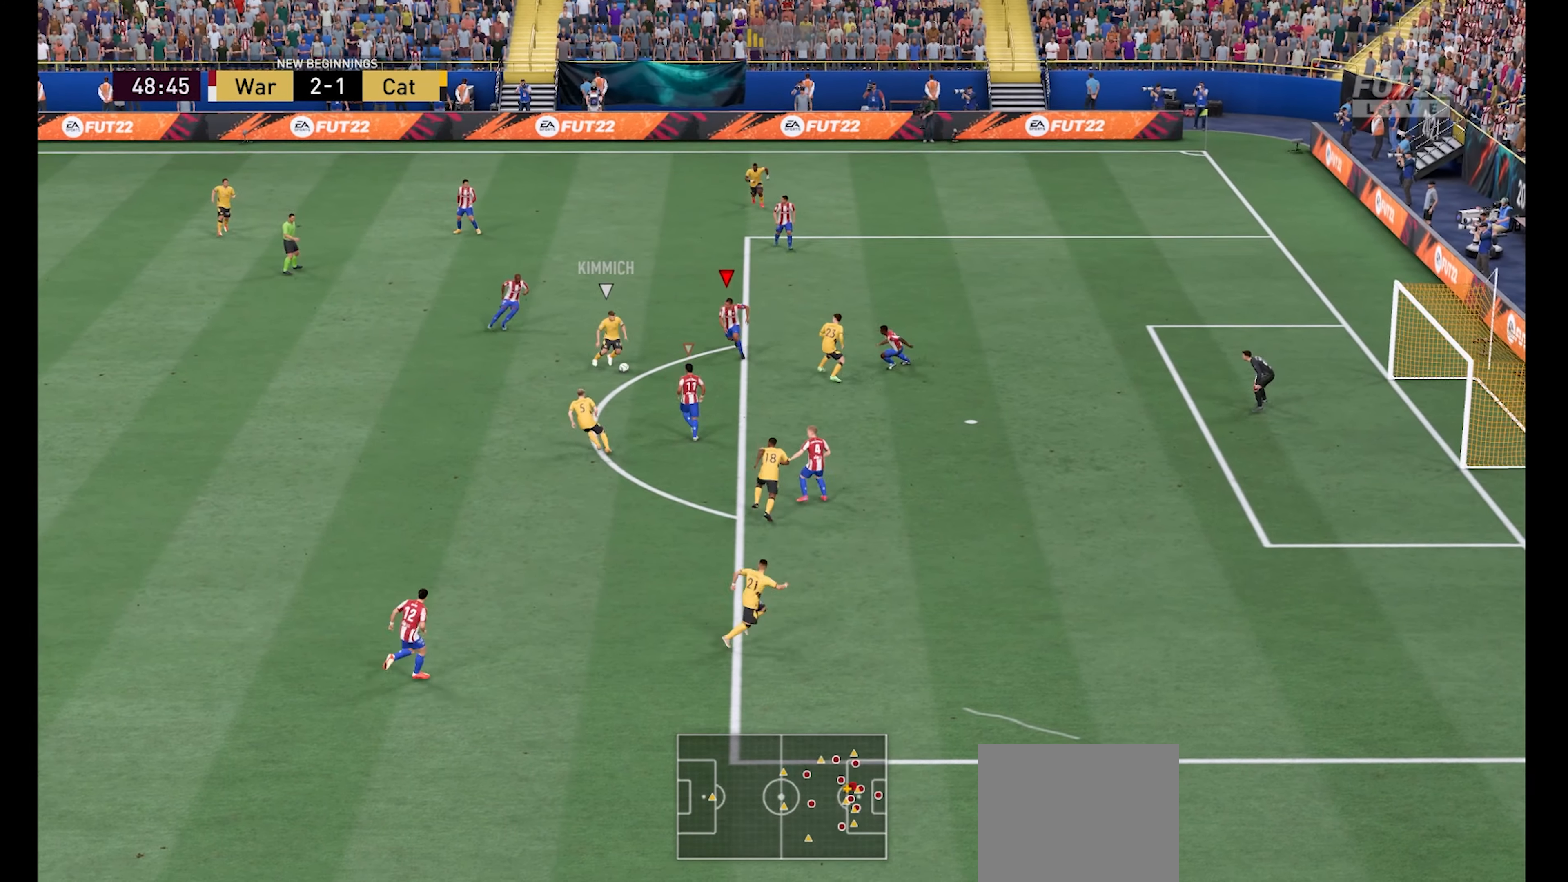
{"buttons": ["R1"], "left_stick": "down-left", "right_stick": "center", "events": [[300, "X", "down"], [433, "X", "up"]]}
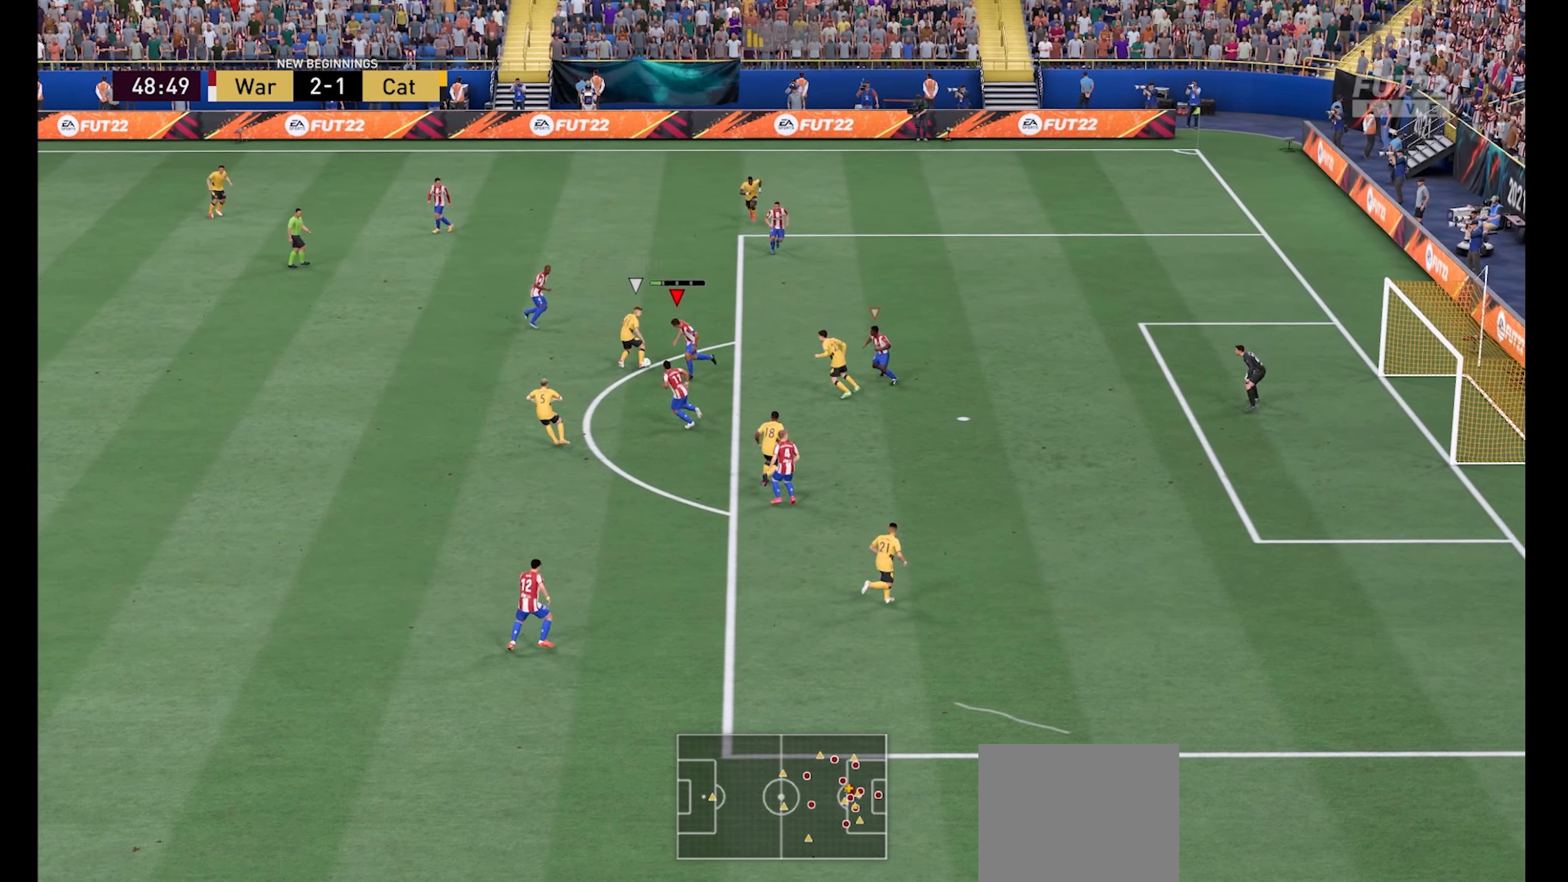
{"buttons": ["R1"], "left_stick": "up", "right_stick": "center", "events": [[233, "left_stick", "up-left"], [266, "L1", "down"], [433, "L1", "up"], [466, "left_stick", "up"]]}
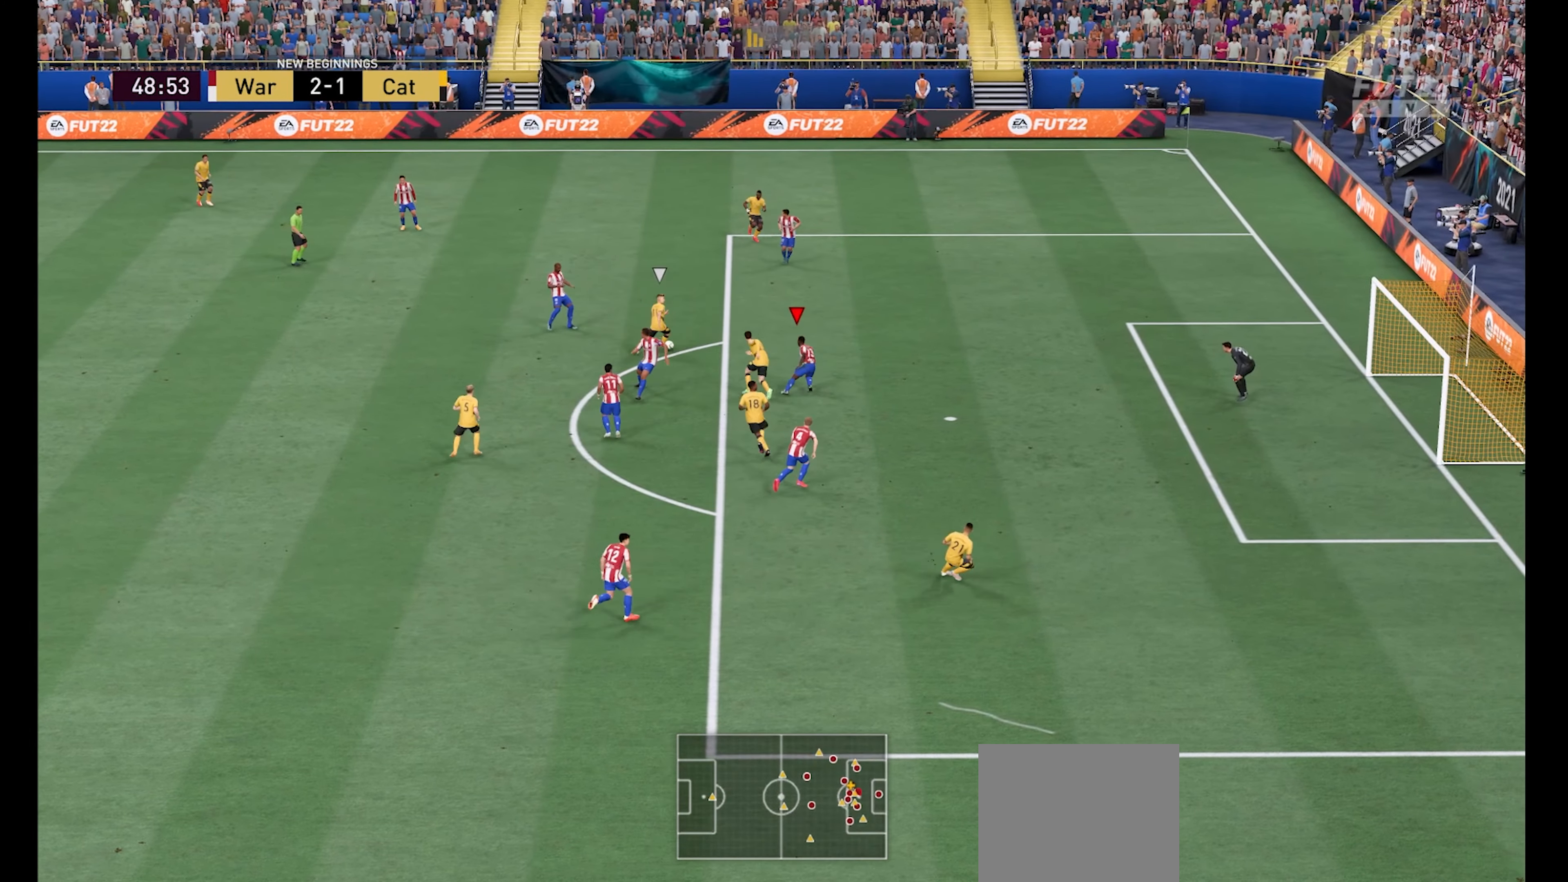
{"buttons": ["X", "R1"], "left_stick": "up-right", "right_stick": "center", "events": [[133, "left_stick", "up-right"], [466, "X", "down"]]}
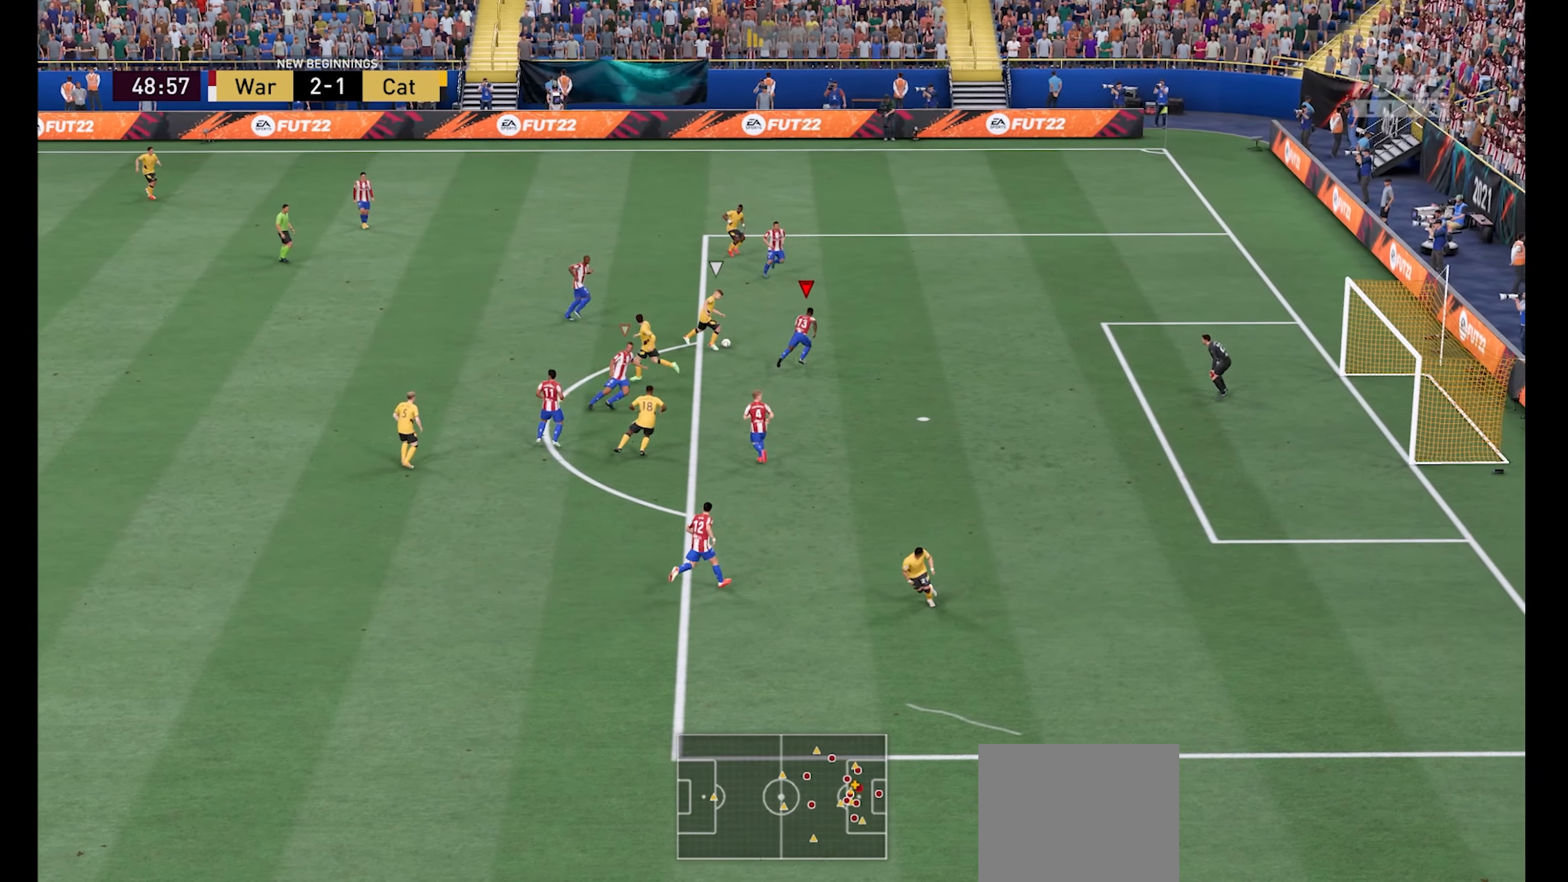
{"buttons": ["R1"], "left_stick": "left", "right_stick": "center", "events": [[100, "X", "up"], [100, "left_stick", "up"], [200, "left_stick", "up-left"], [367, "left_stick", "left"]]}
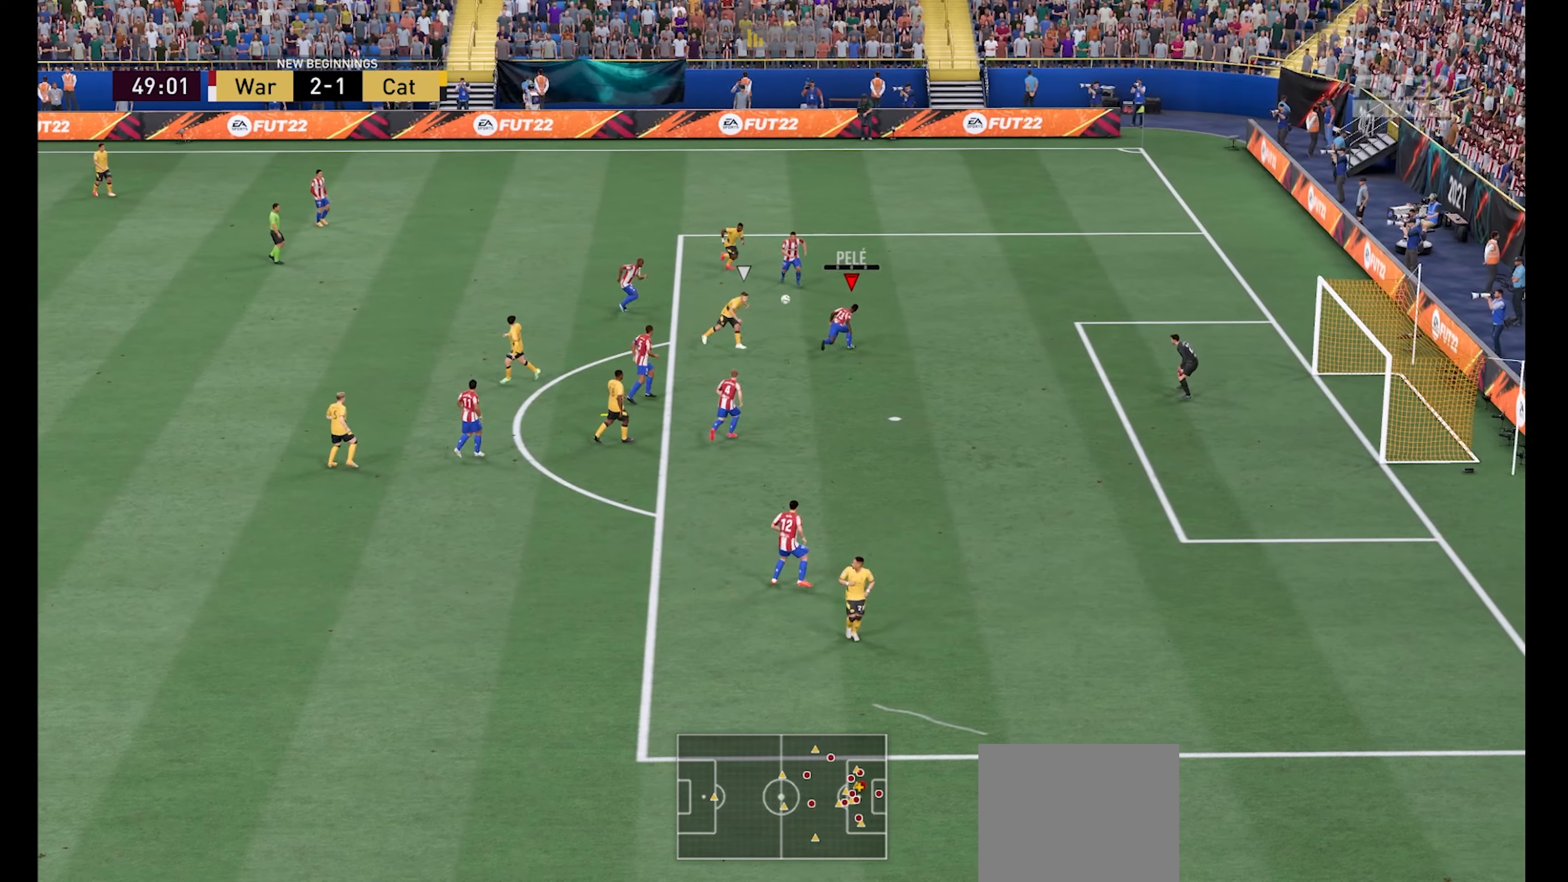
{"buttons": [], "left_stick": "left", "right_stick": "center", "events": [[367, "A", "down"], [434, "R1", "up"], [467, "A", "up"]]}
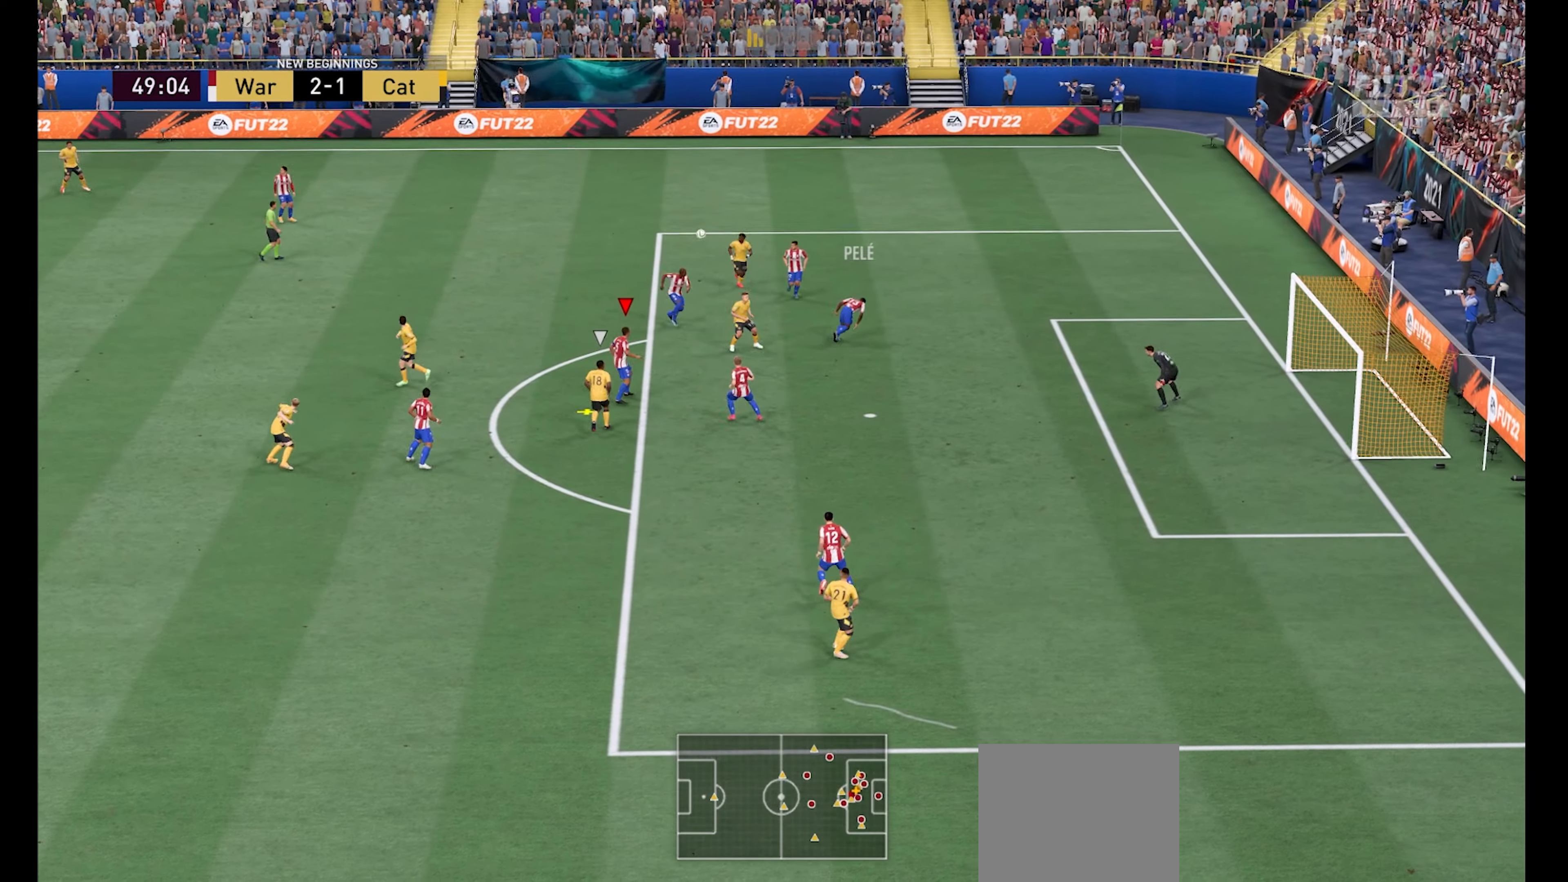
{"buttons": [], "left_stick": "left", "right_stick": "center", "events": []}
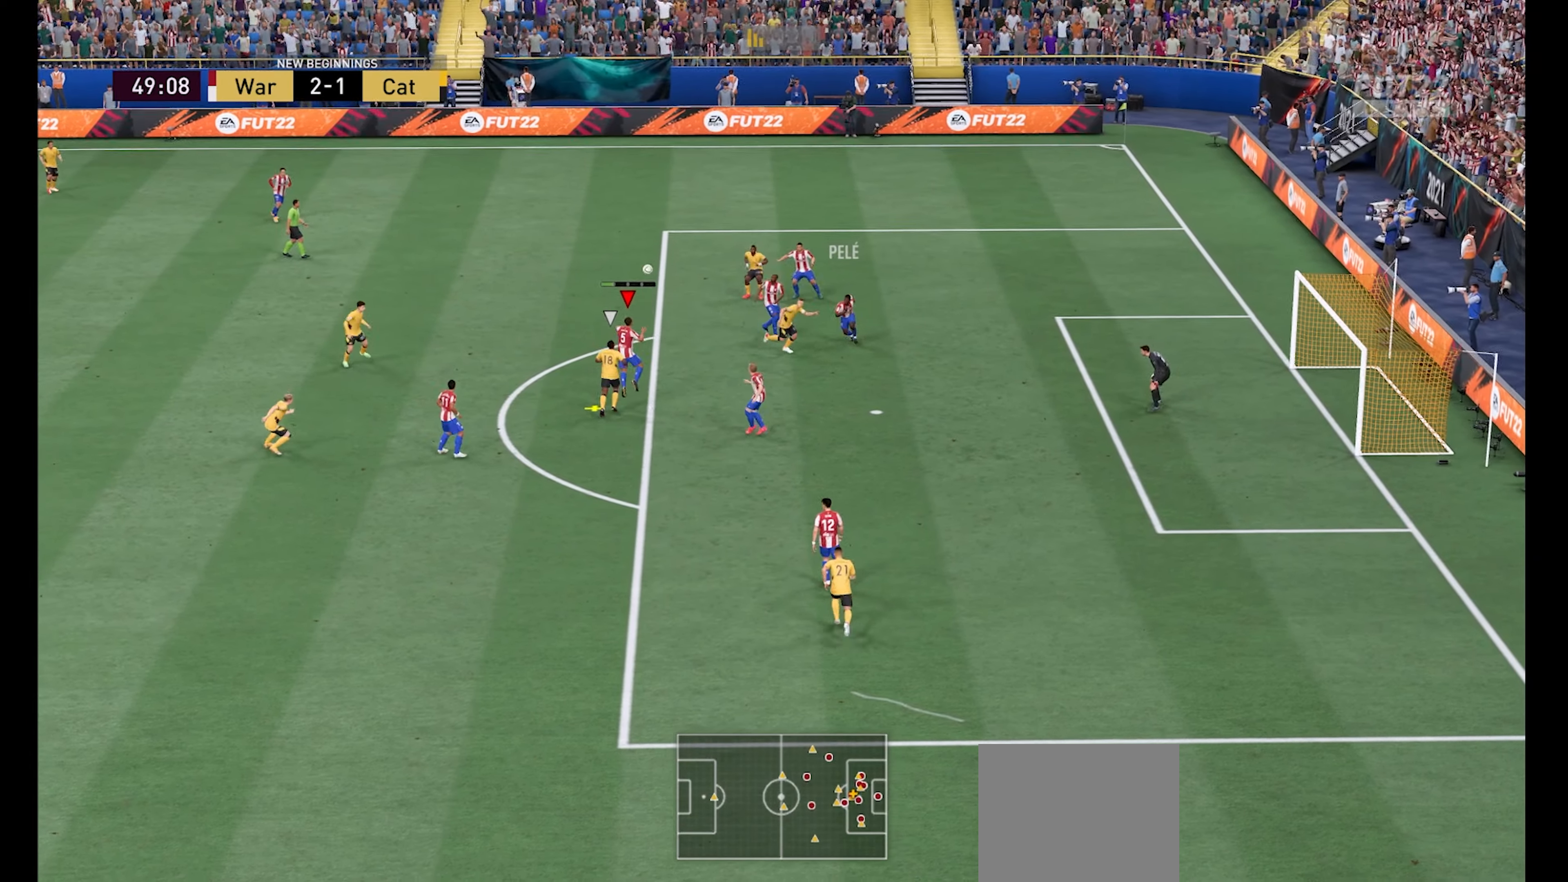
{"buttons": [], "left_stick": "left", "right_stick": "center", "events": []}
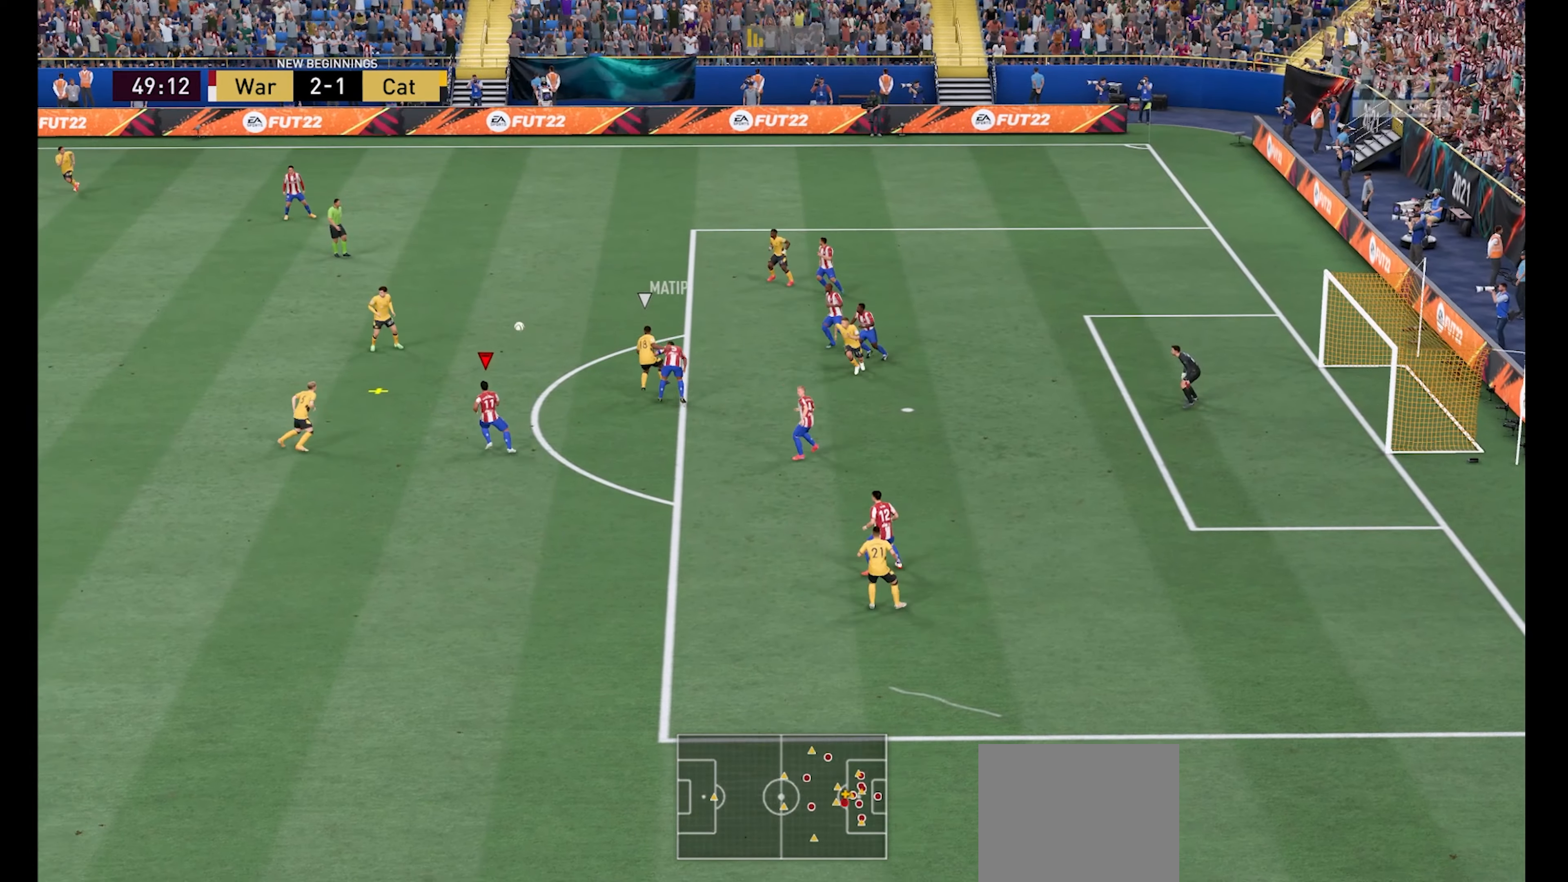
{"buttons": ["R1"], "left_stick": "up", "right_stick": "center", "events": [[100, "A", "down"], [167, "left_stick", "up-left"], [200, "A", "up"], [334, "R1", "down"], [467, "left_stick", "up"]]}
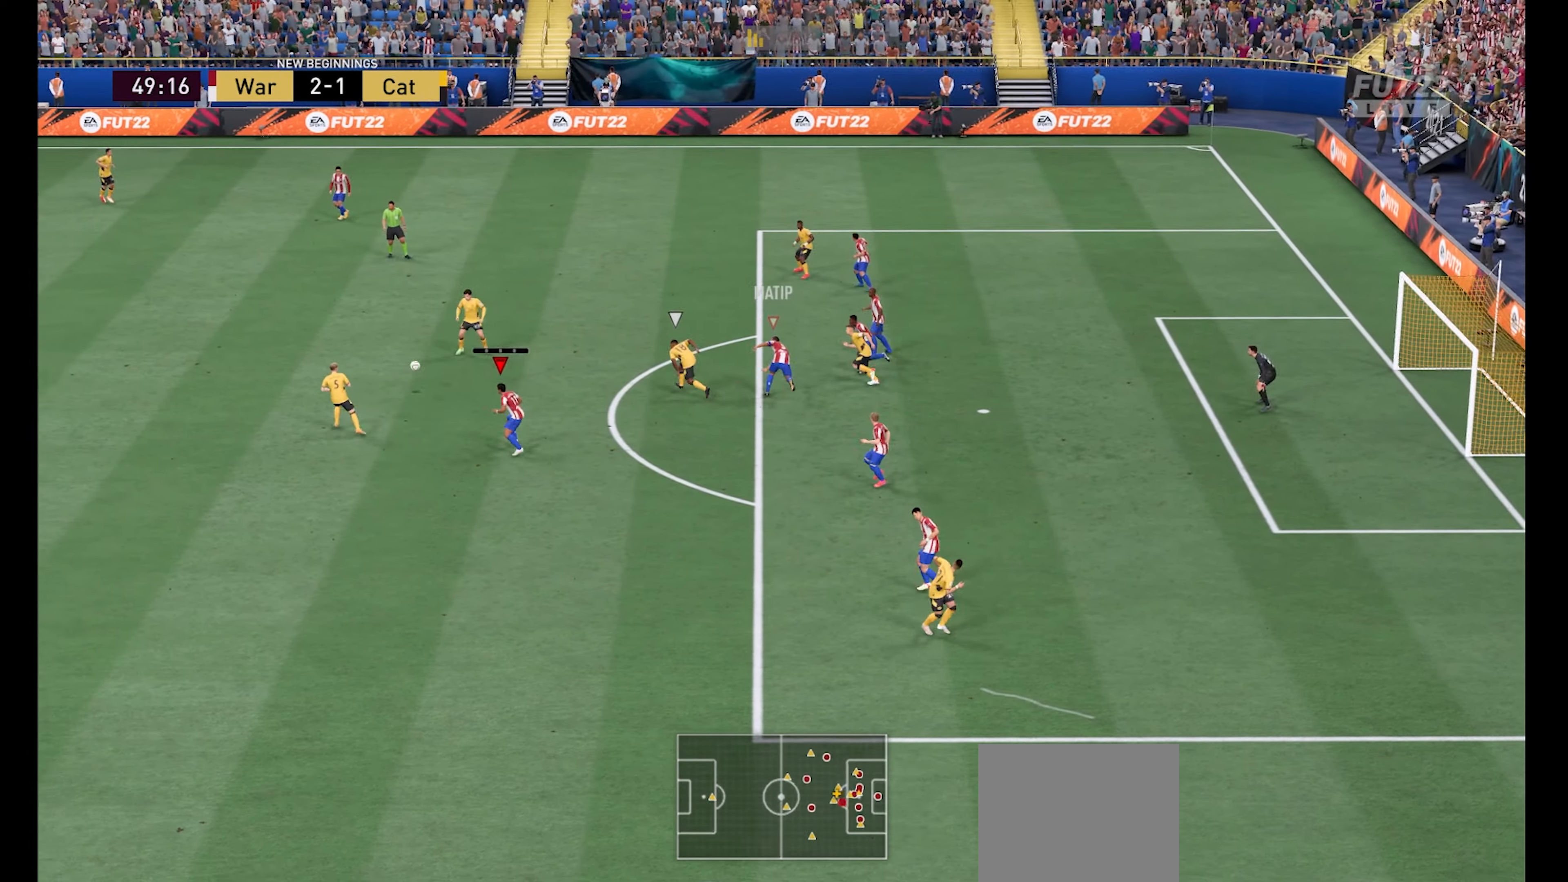
{"buttons": ["R1"], "left_stick": "up-left", "right_stick": "center", "events": [[467, "left_stick", "up-left"]]}